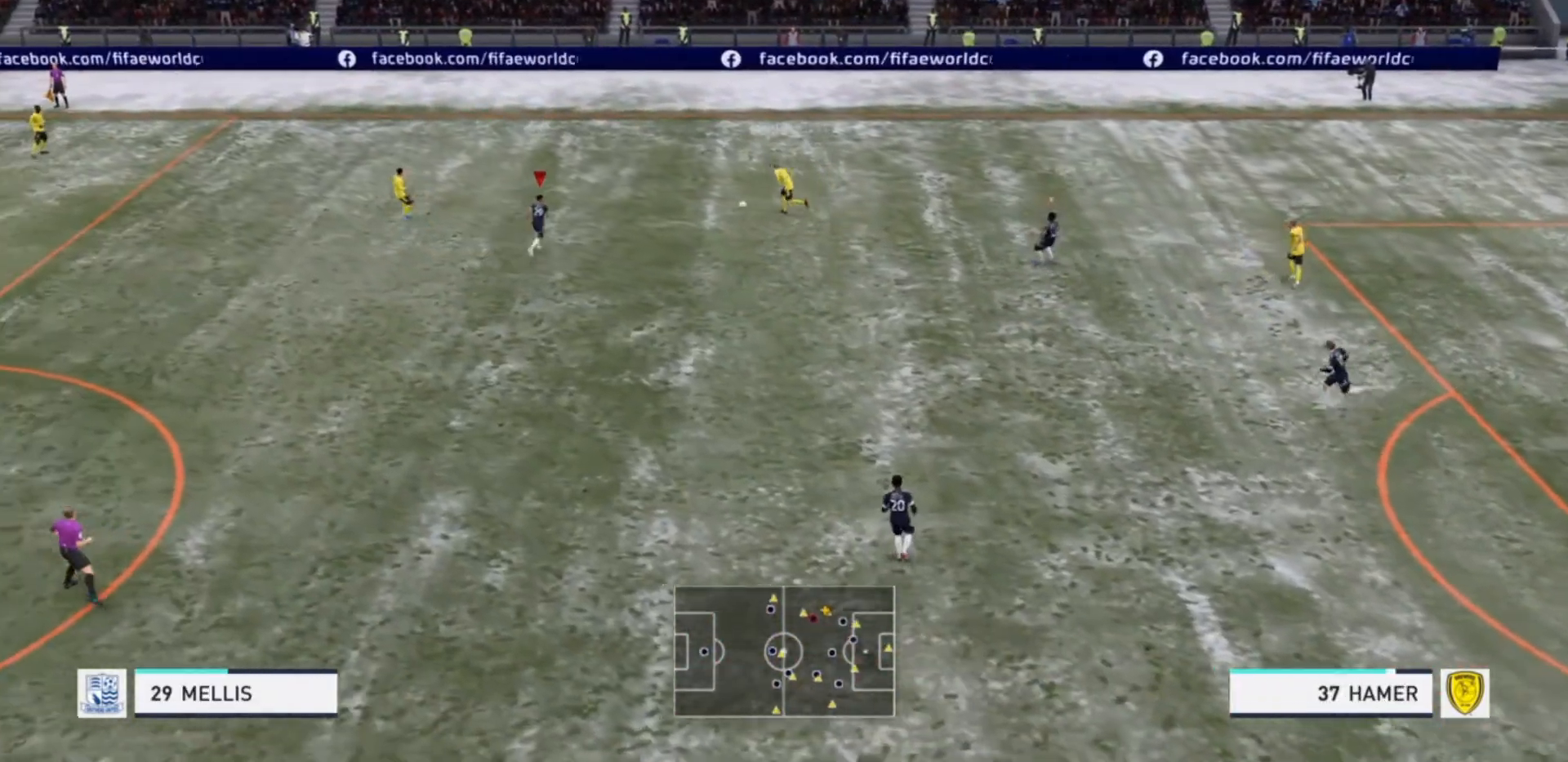
Gameplay with a controller (PlayStation layout); each line is a JSON object with the inputs held at the frame after it. "events" lists button and stick changes between this image and that frame as [ms after this image, input, new state], when the widget could be followed in between. Not read: L3 R3.
{"buttons": ["R2"], "left_stick": "up", "right_stick": "center", "events": []}
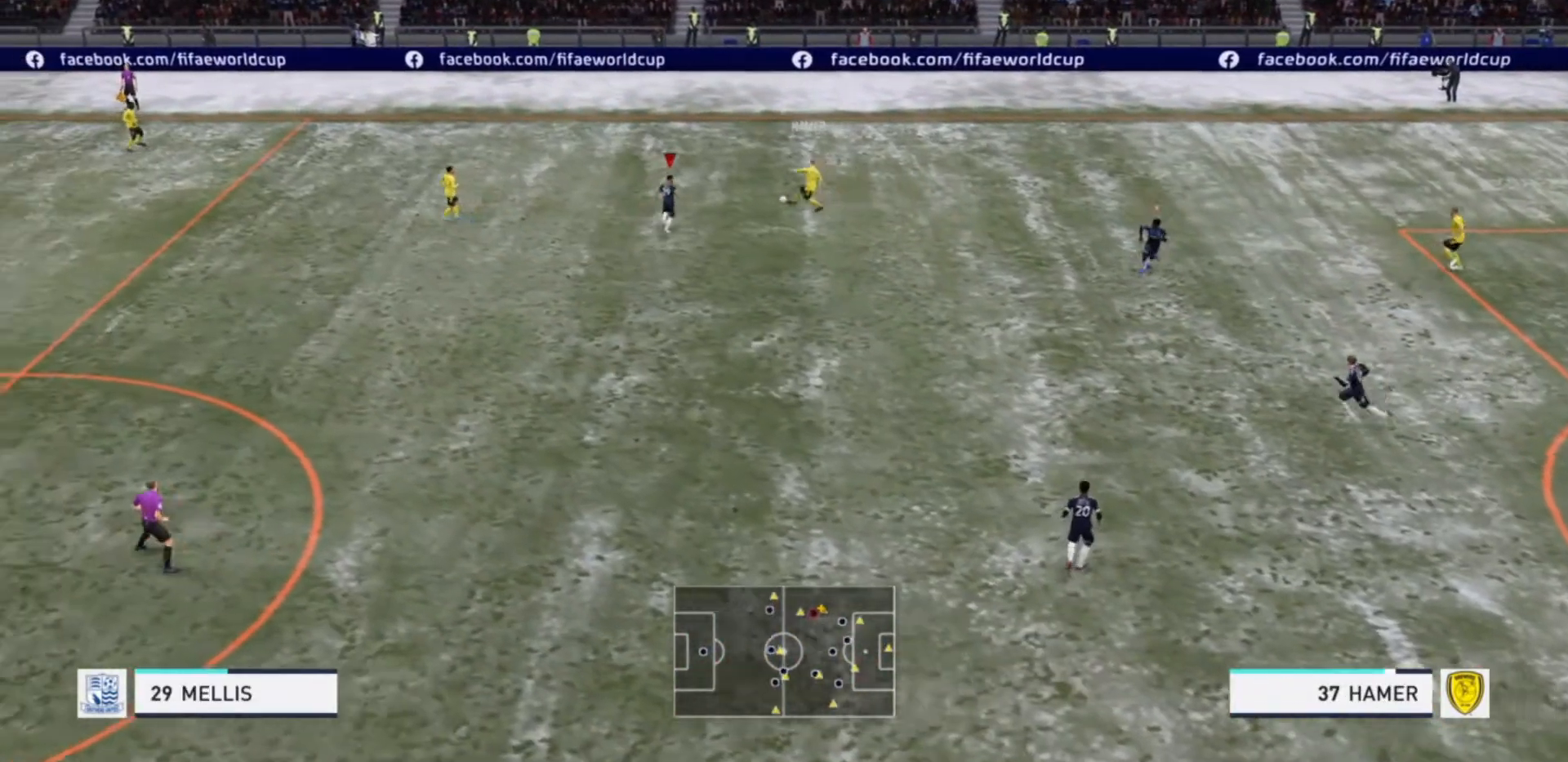
{"buttons": ["L2", "R2"], "left_stick": "up-right", "right_stick": "center", "events": [[233, "left_stick", "up-right"], [267, "L2", "down"]]}
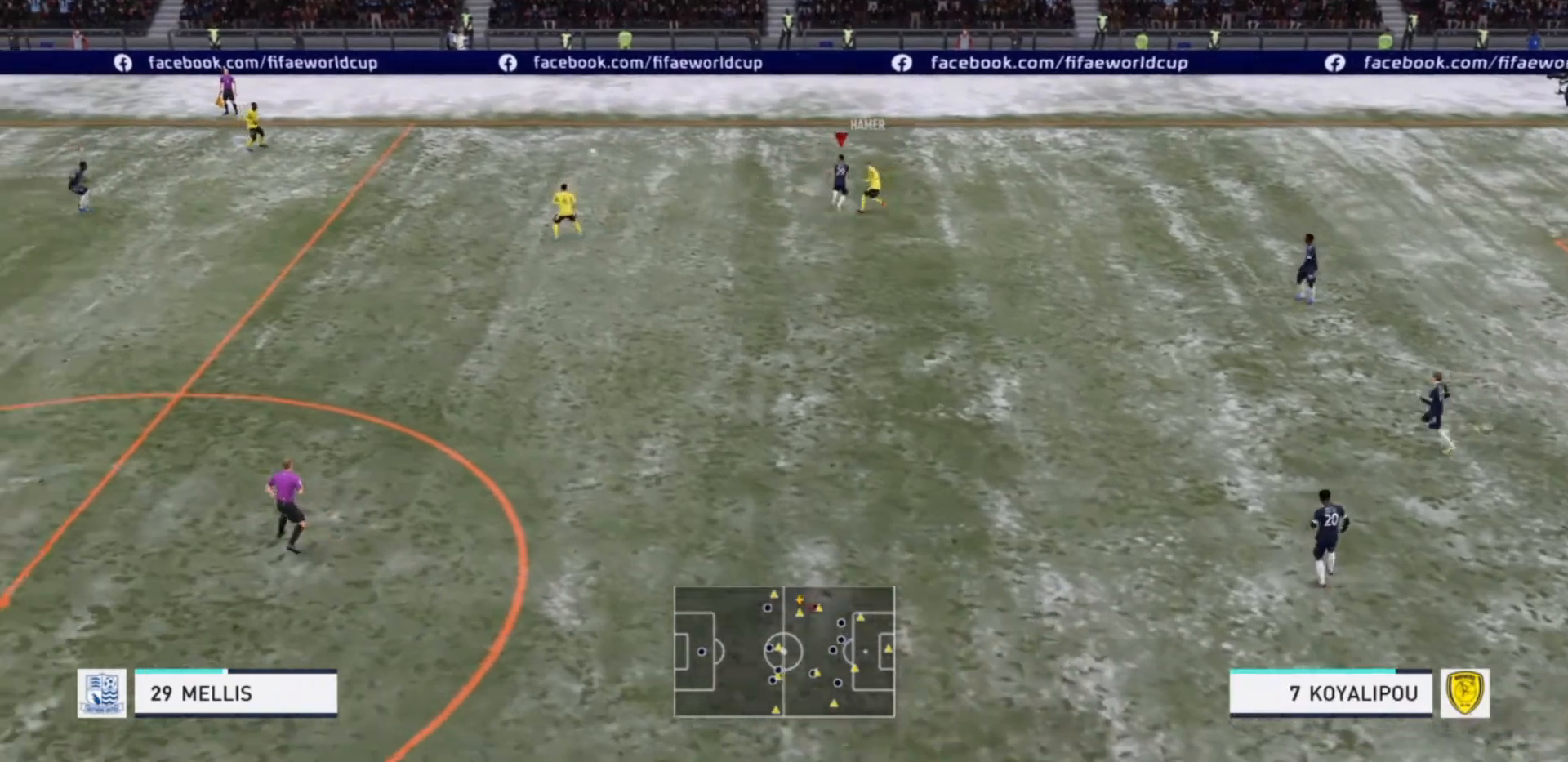
{"buttons": ["R2"], "left_stick": "up-right", "right_stick": "center", "events": [[100, "L2", "up"], [100, "left_stick", "up"], [167, "R2", "up"], [367, "L1", "down"], [367, "R2", "down"], [467, "left_stick", "up-right"], [500, "L1", "up"]]}
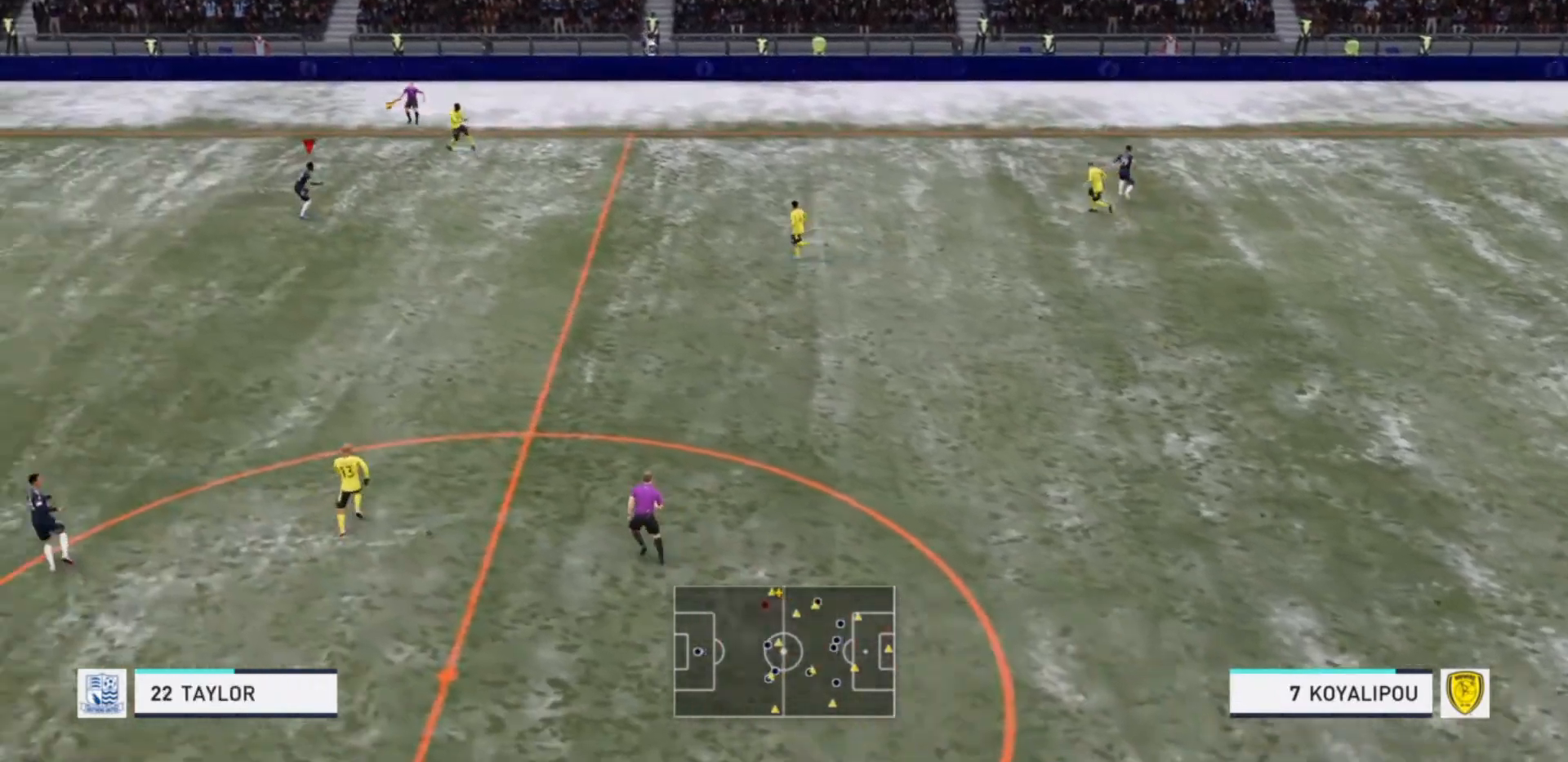
{"buttons": ["R2"], "left_stick": "up-right", "right_stick": "center", "events": []}
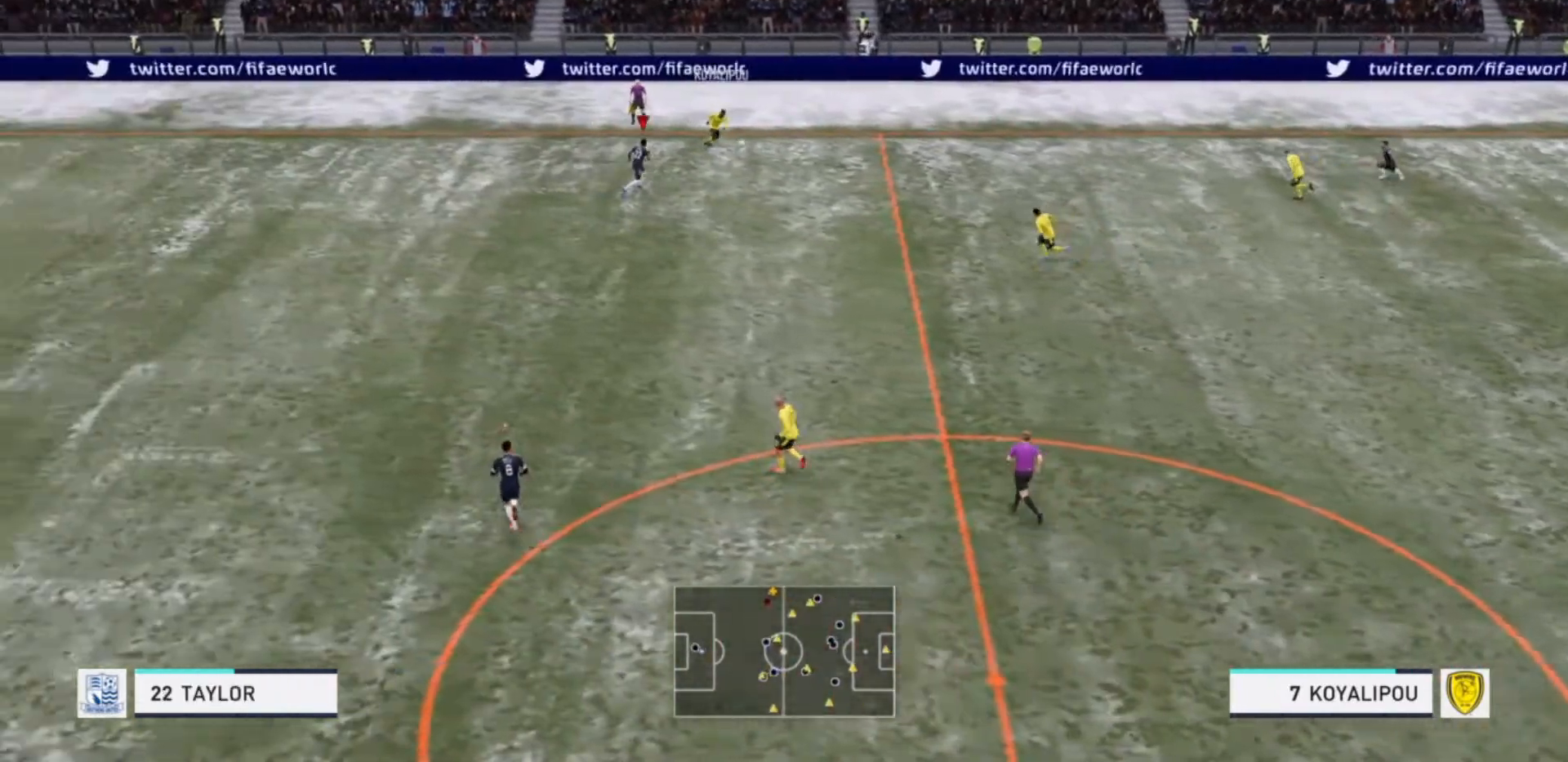
{"buttons": ["L2"], "left_stick": "down-right", "right_stick": "center", "events": [[33, "R2", "up"], [100, "L2", "down"], [300, "left_stick", "down-right"]]}
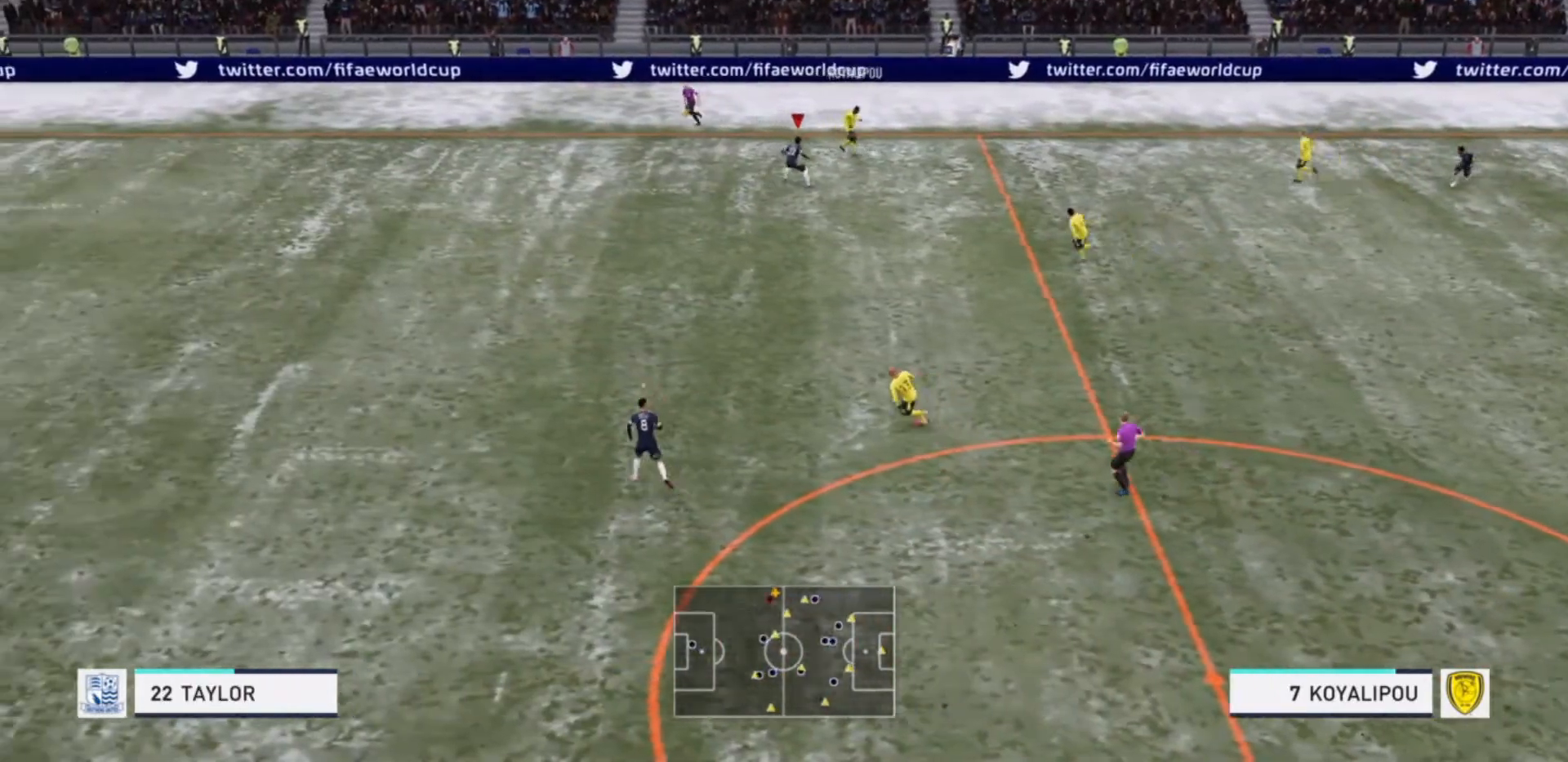
{"buttons": ["L2", "R2"], "left_stick": "down-right", "right_stick": "center", "events": [[133, "R2", "down"]]}
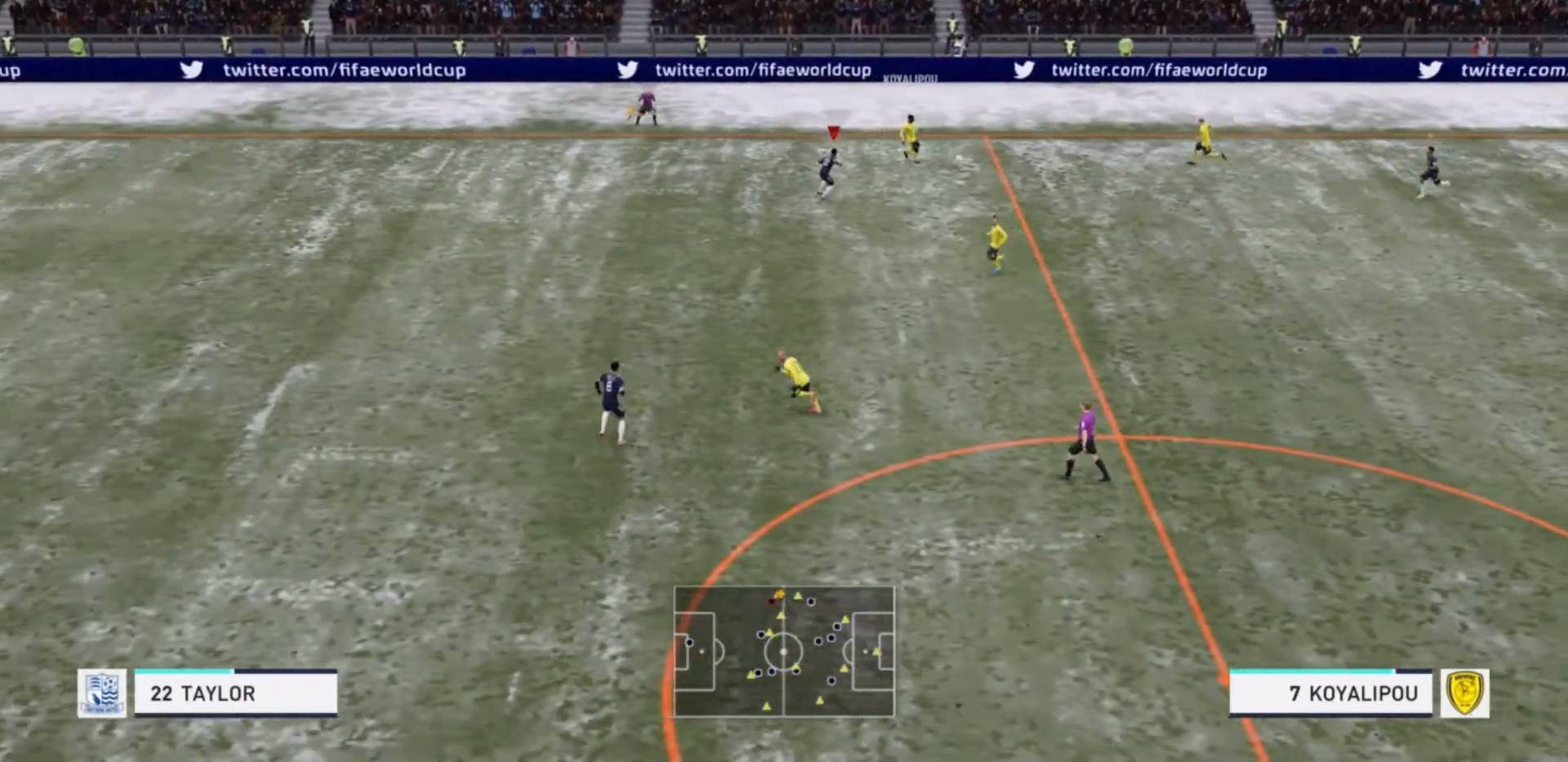
{"buttons": ["L2", "R2"], "left_stick": "down-left", "right_stick": "center", "events": [[33, "left_stick", "down"], [500, "left_stick", "down-left"]]}
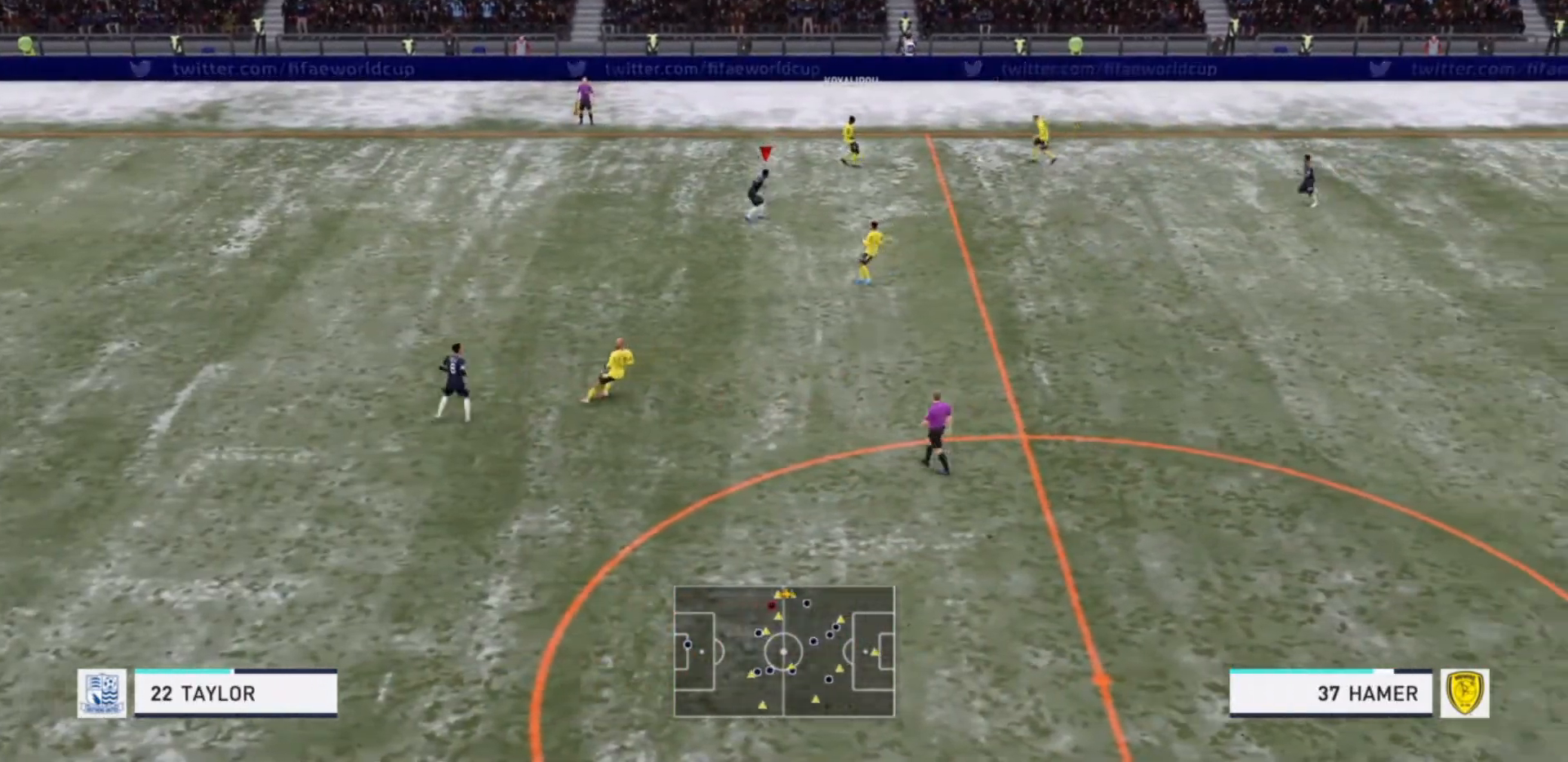
{"buttons": ["L2", "R2"], "left_stick": "left", "right_stick": "center", "events": [[100, "left_stick", "left"], [200, "R2", "up"], [333, "R2", "down"]]}
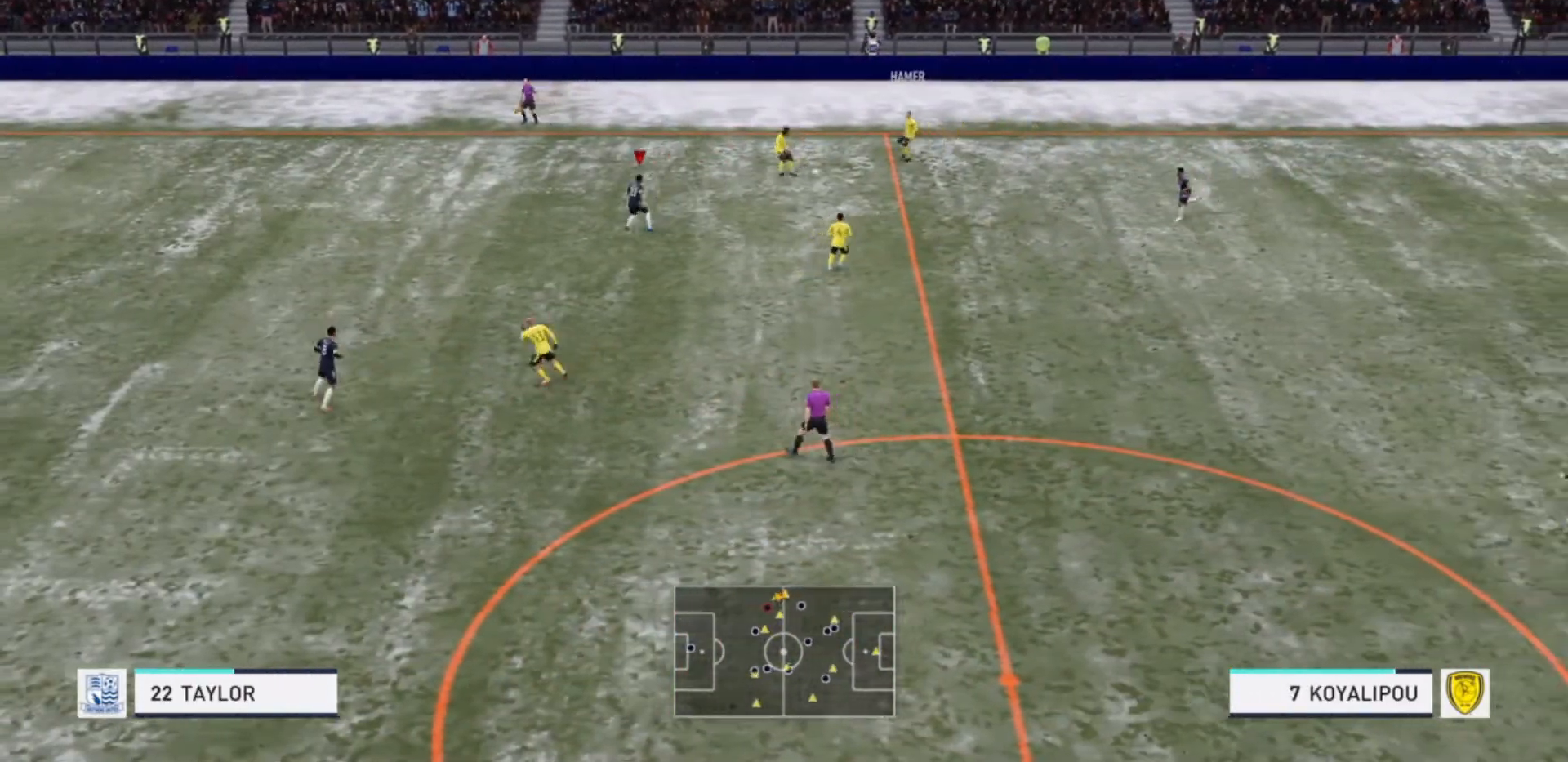
{"buttons": ["L2"], "left_stick": "down", "right_stick": "center", "events": [[33, "left_stick", "down-left"], [200, "R2", "up"], [233, "left_stick", "down"]]}
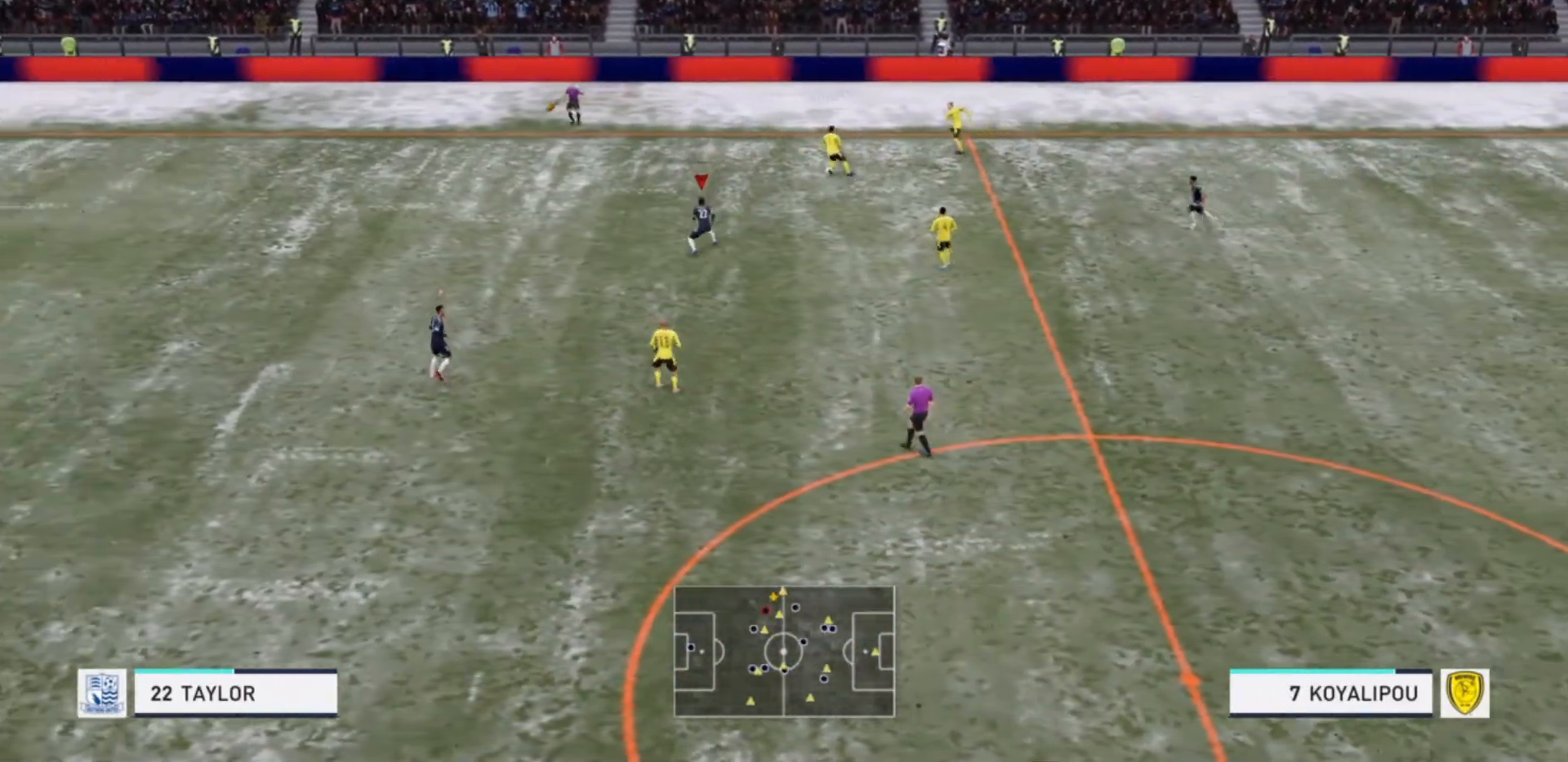
{"buttons": ["L2", "R2"], "left_stick": "down-left", "right_stick": "center", "events": [[200, "R2", "down"], [400, "left_stick", "down-left"]]}
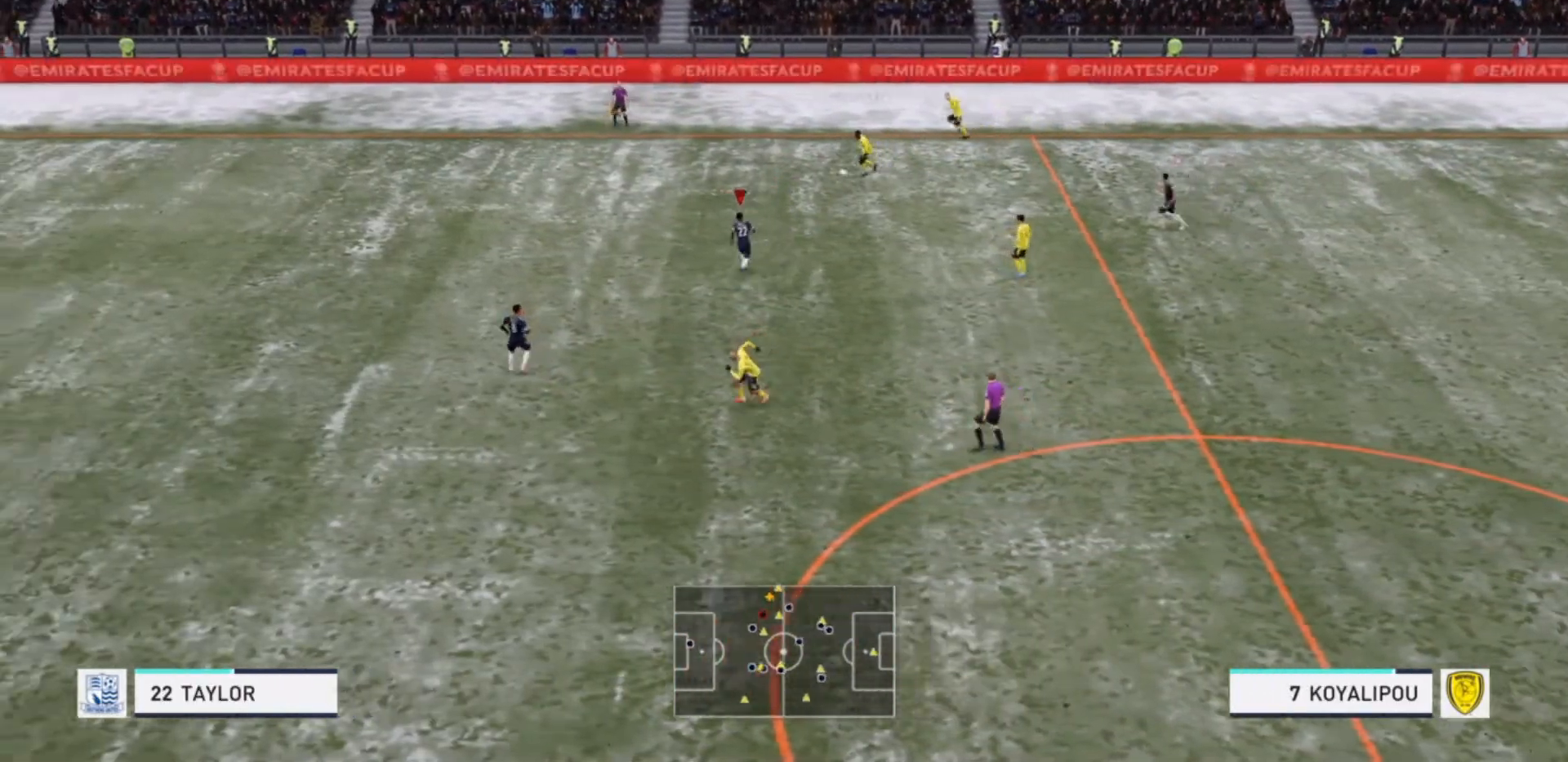
{"buttons": ["L2", "R2"], "left_stick": "up-left", "right_stick": "center", "events": [[67, "left_stick", "left"], [400, "left_stick", "up-left"]]}
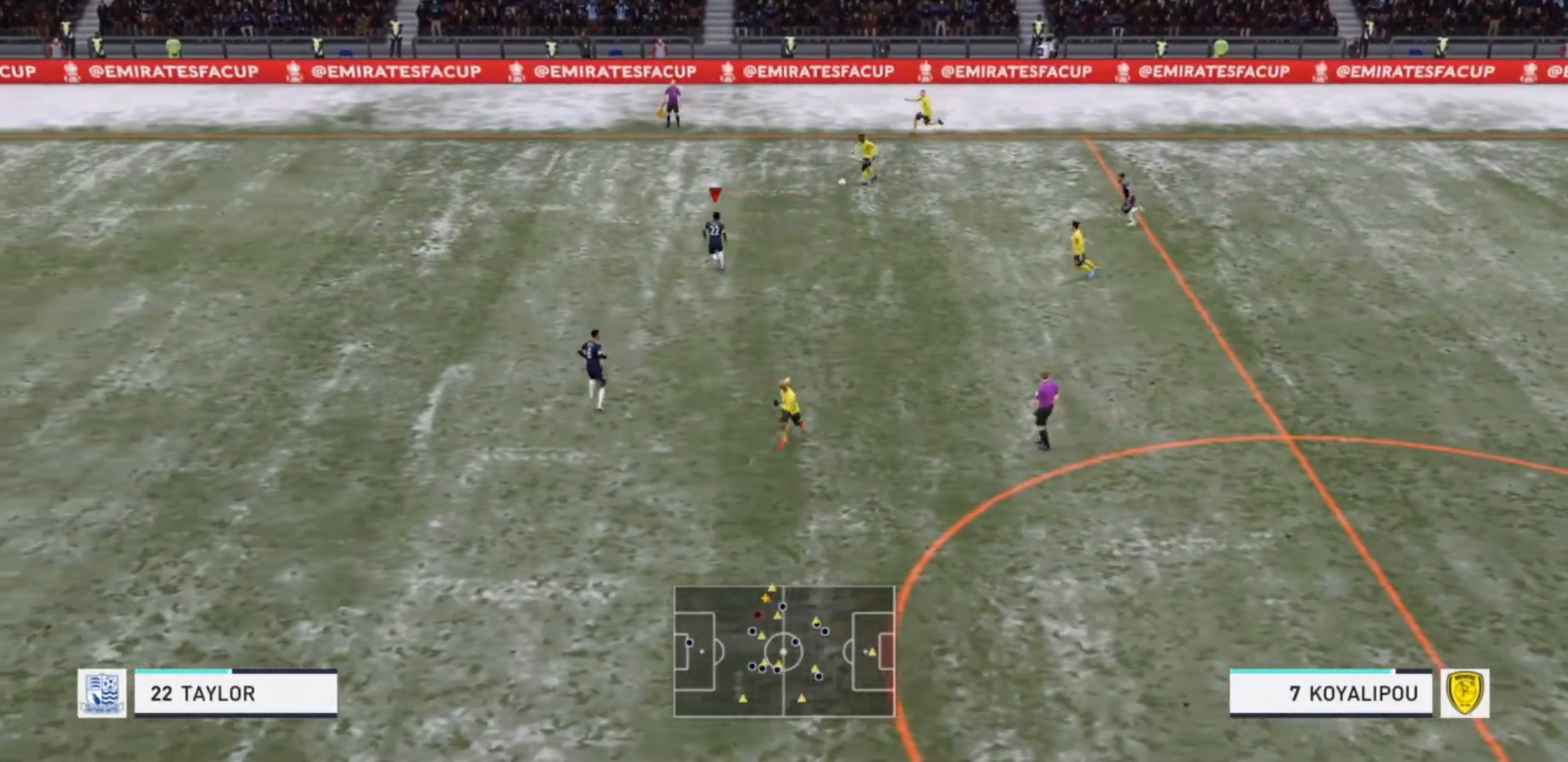
{"buttons": ["L2"], "left_stick": "up-right", "right_stick": "center", "events": [[67, "L2", "up"], [133, "left_stick", "up"], [267, "left_stick", "up-right"], [367, "R2", "up"], [400, "L2", "down"]]}
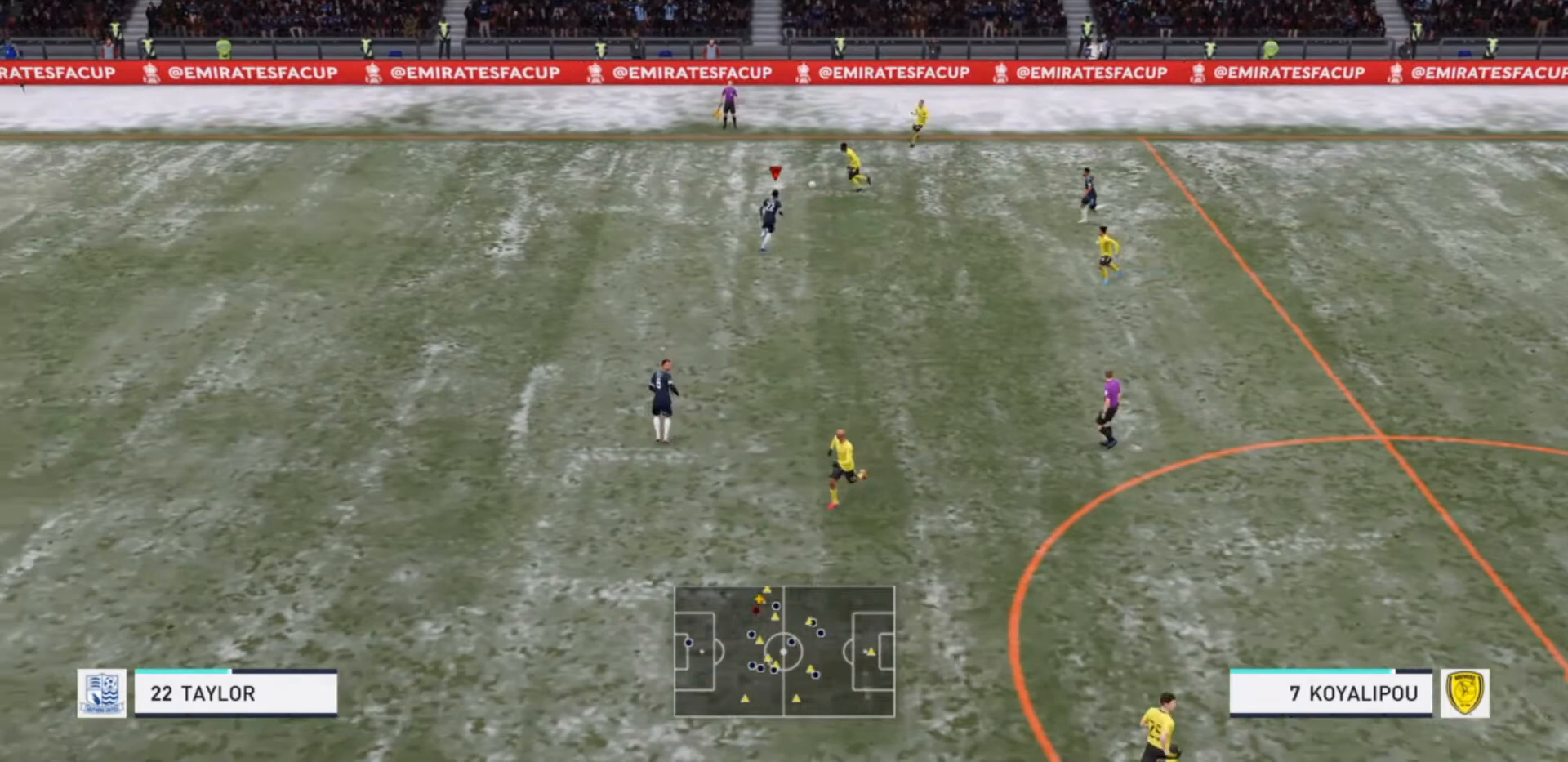
{"buttons": ["R2"], "left_stick": "up-left", "right_stick": "center", "events": [[67, "left_stick", "up"], [200, "left_stick", "up-left"], [233, "R2", "down"], [400, "L2", "up"]]}
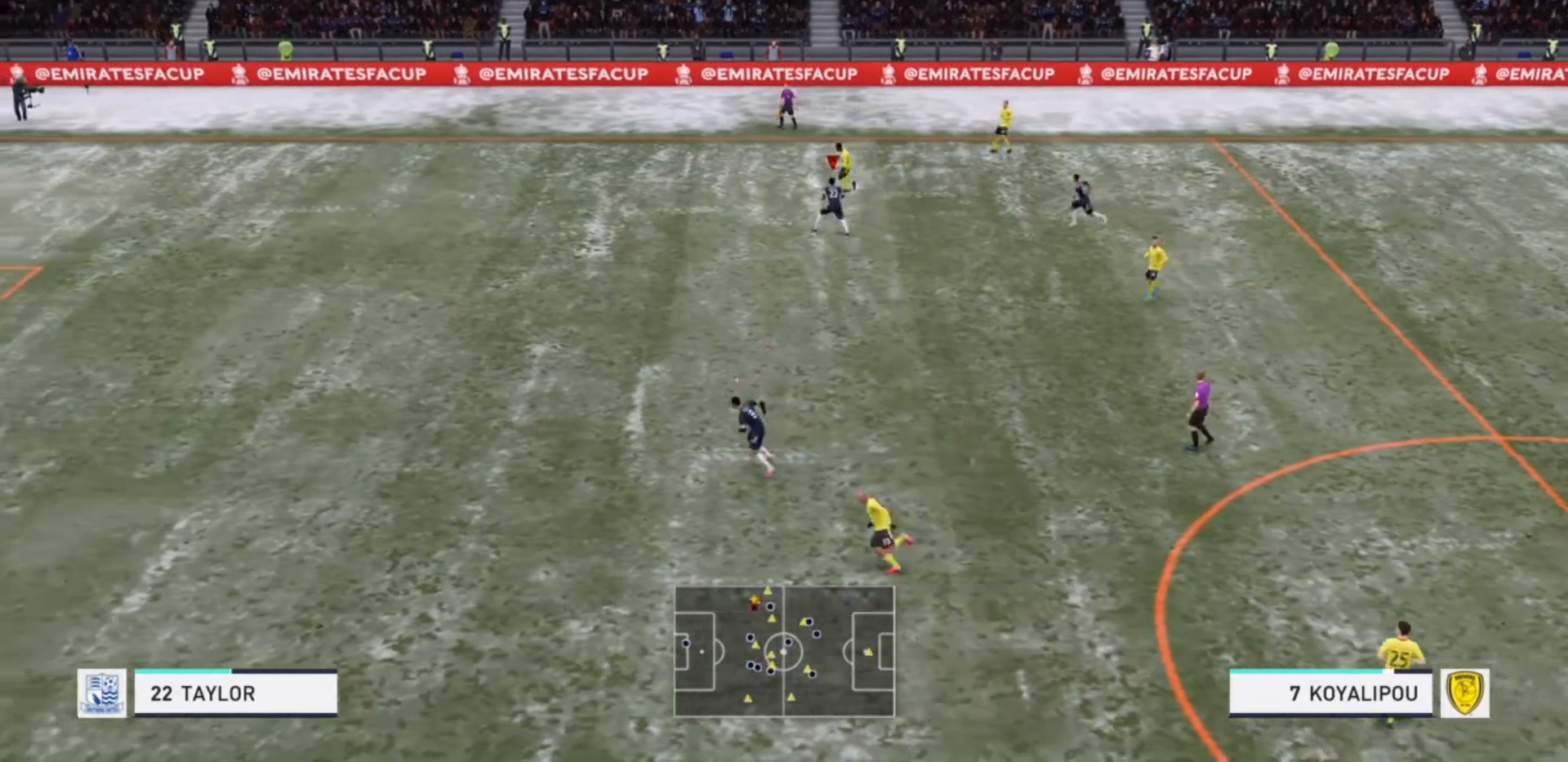
{"buttons": ["R2"], "left_stick": "up-left", "right_stick": "center", "events": []}
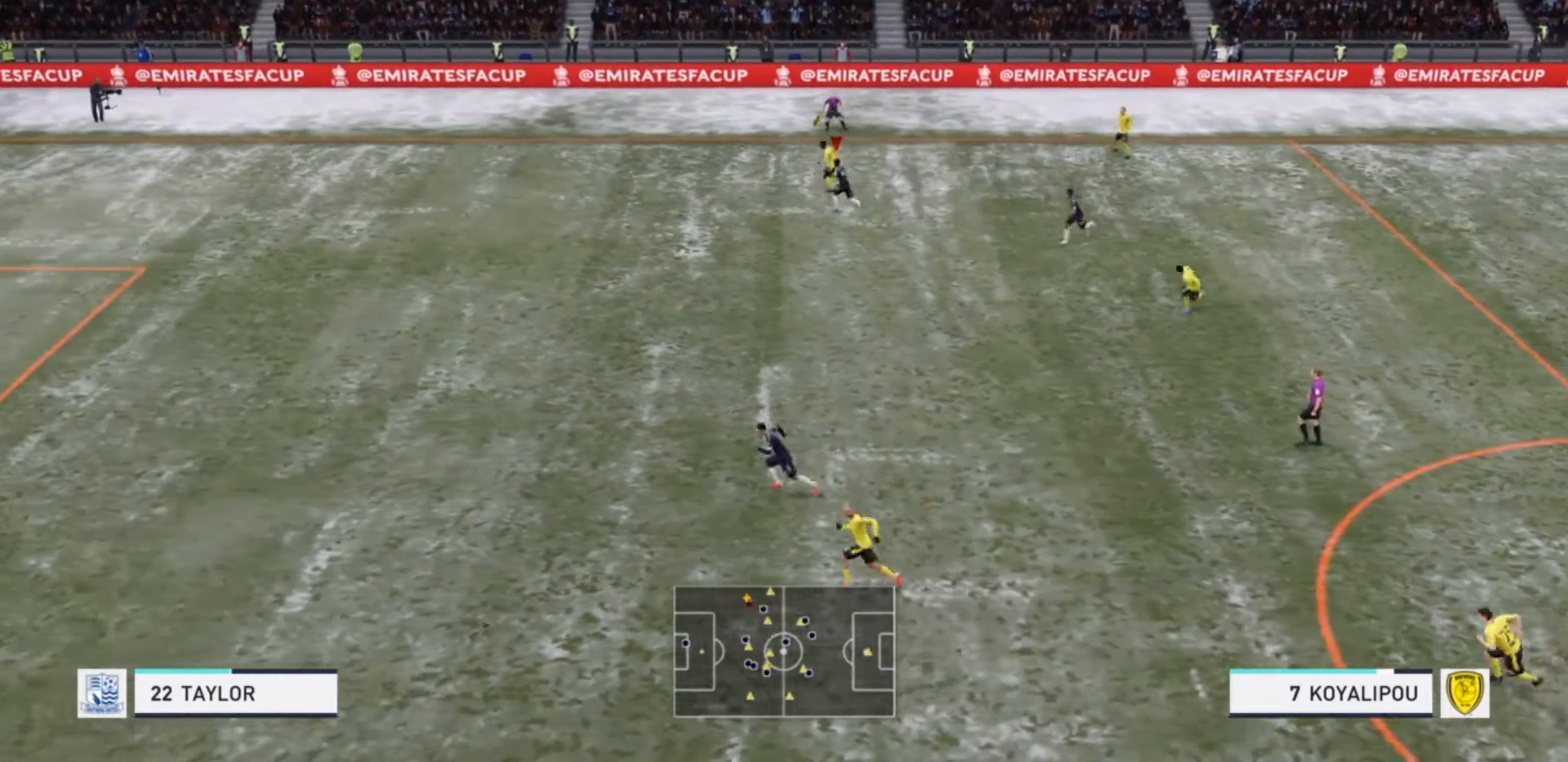
{"buttons": ["R2"], "left_stick": "left", "right_stick": "center", "events": [[200, "left_stick", "left"]]}
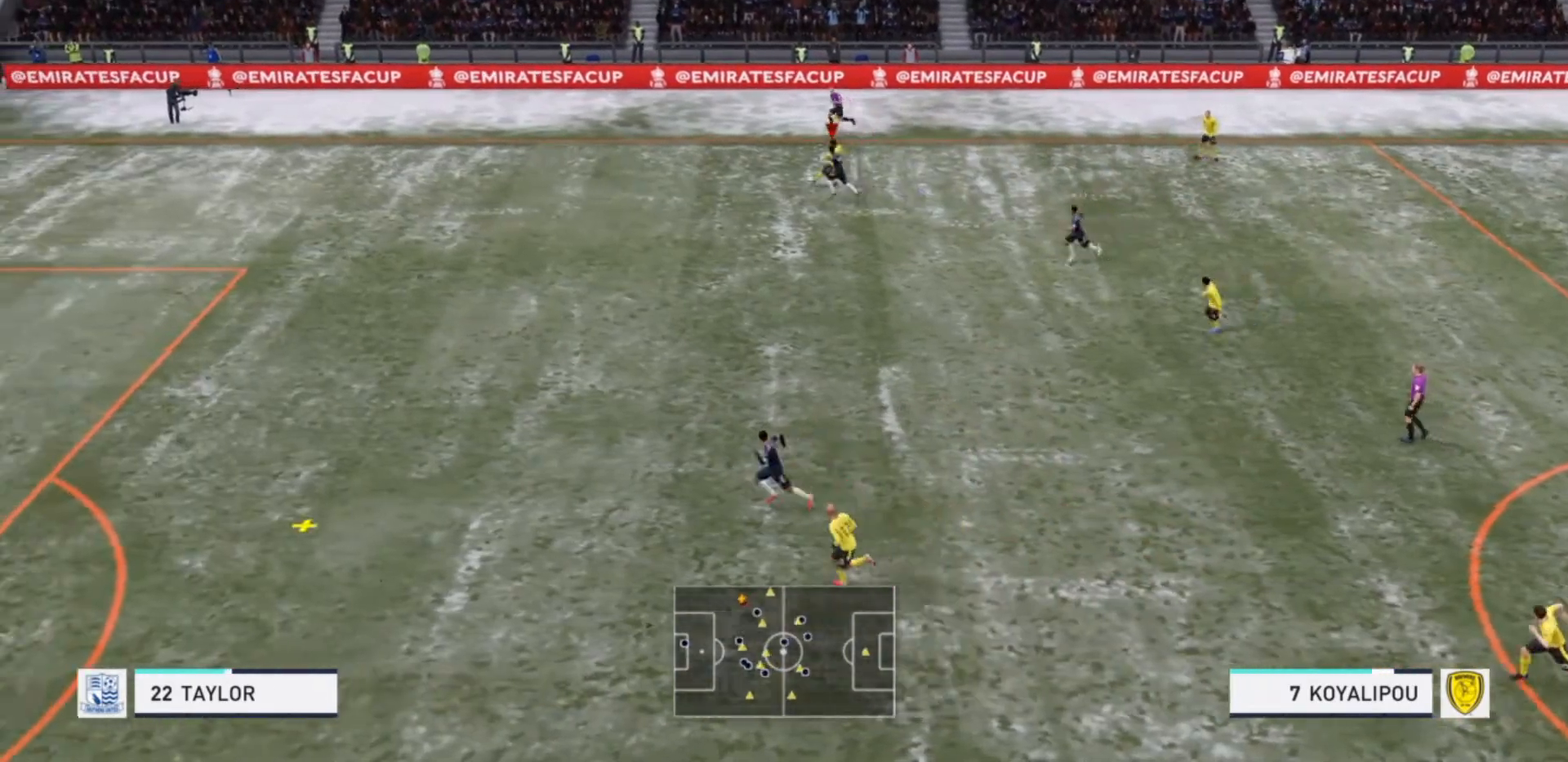
{"buttons": ["R2"], "left_stick": "down-right", "right_stick": "center", "events": [[267, "left_stick", "up-left"], [300, "L2", "down"], [367, "R2", "up"], [367, "left_stick", "center"], [433, "R2", "down"], [433, "left_stick", "down"], [467, "L2", "up"], [500, "left_stick", "down-right"]]}
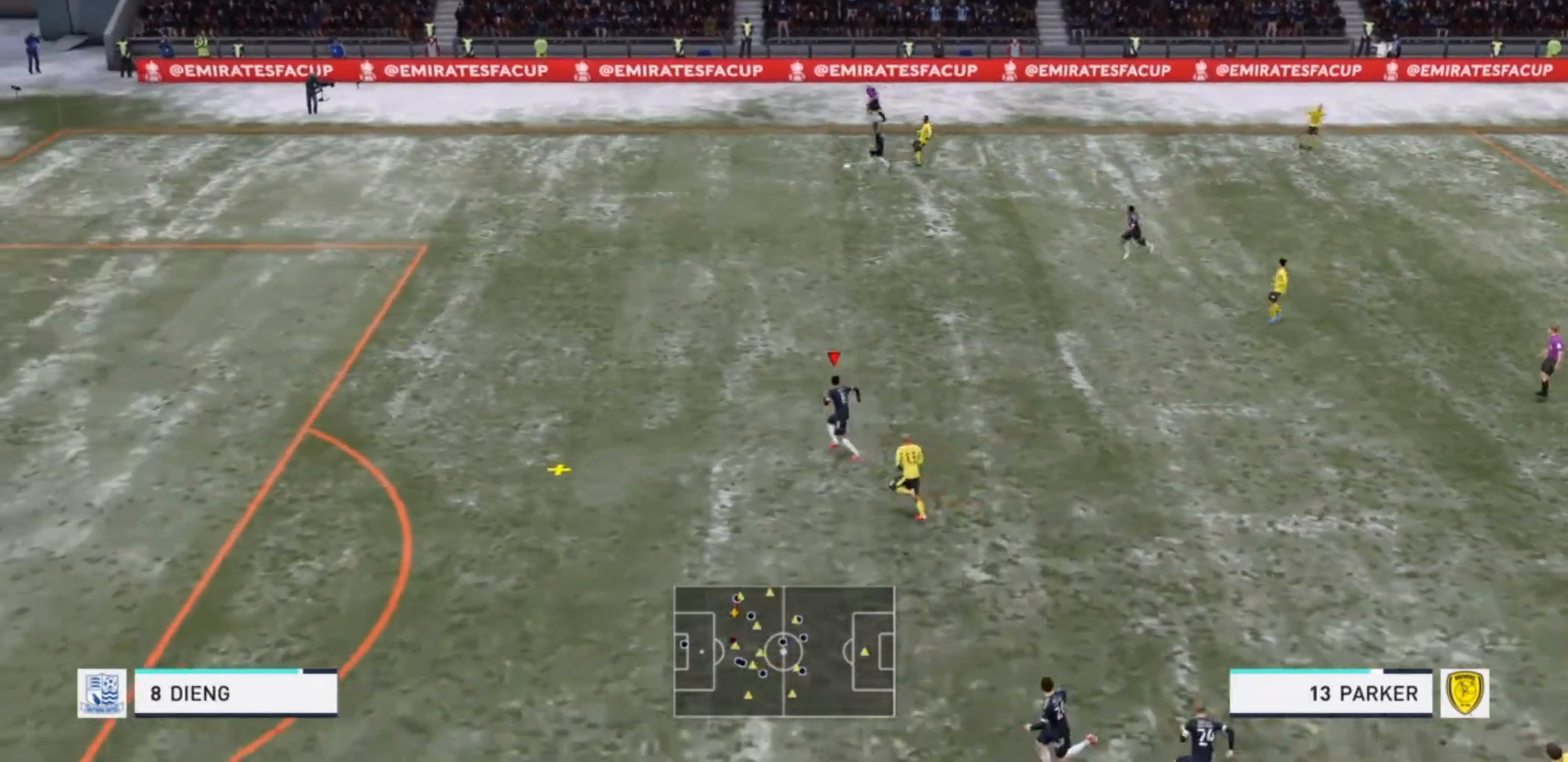
{"buttons": [], "left_stick": "right", "right_stick": "center", "events": [[67, "R2", "up"], [100, "left_stick", "right"], [167, "SQUARE", "down"], [267, "SQUARE", "up"], [333, "SQUARE", "down"], [433, "SQUARE", "up"]]}
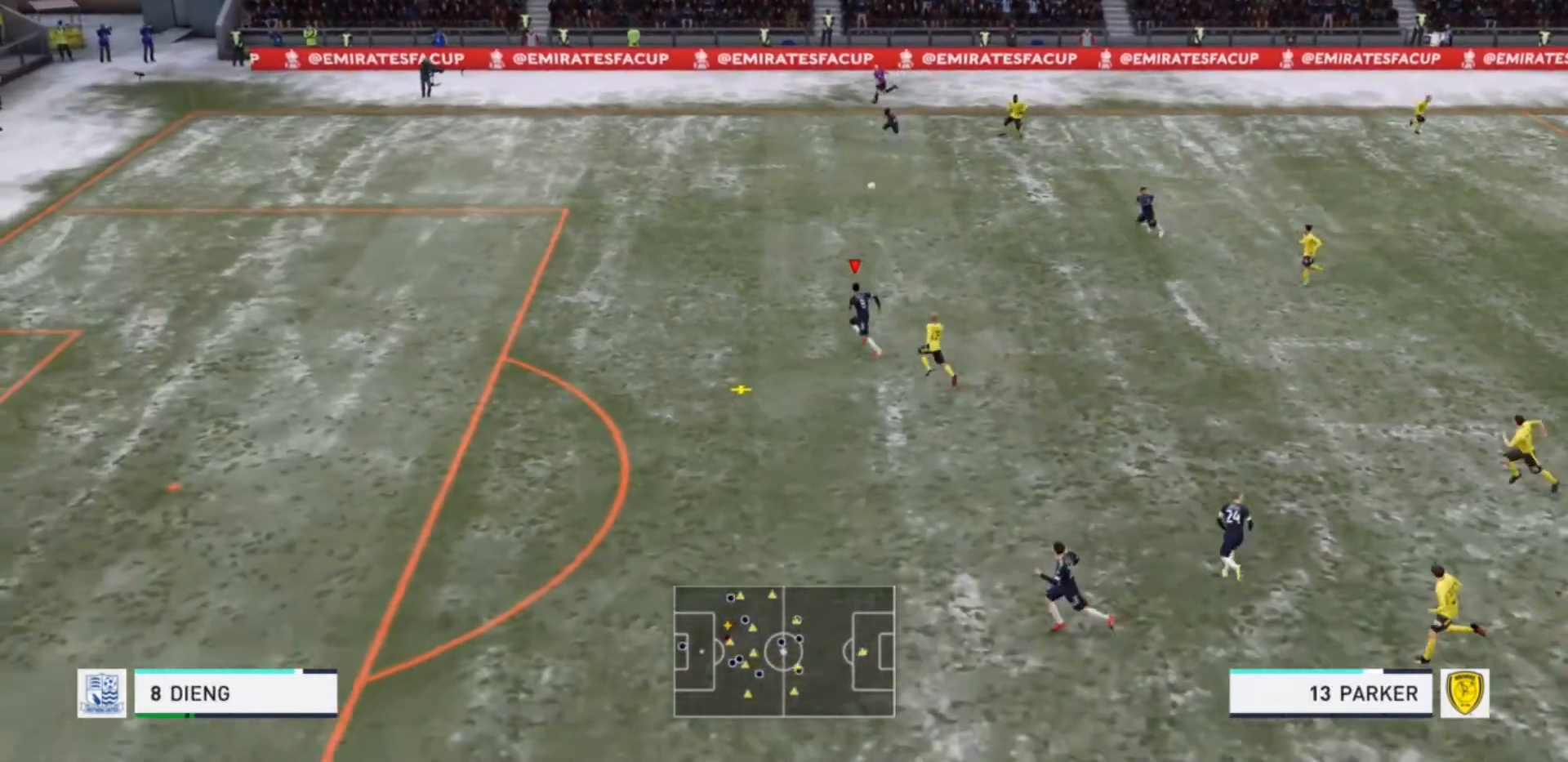
{"buttons": [], "left_stick": "right", "right_stick": "center", "events": []}
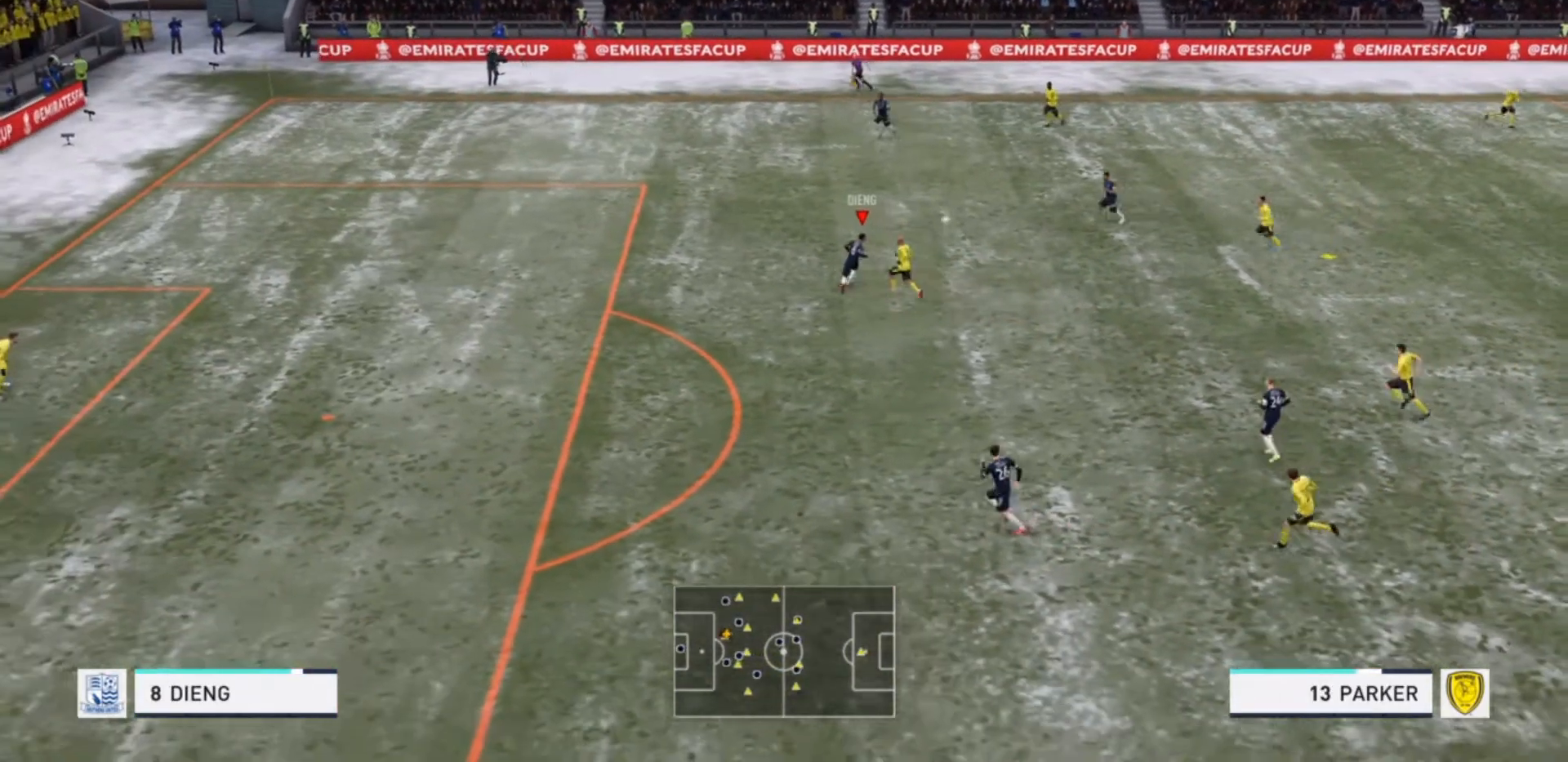
{"buttons": [], "left_stick": "right", "right_stick": "center", "events": []}
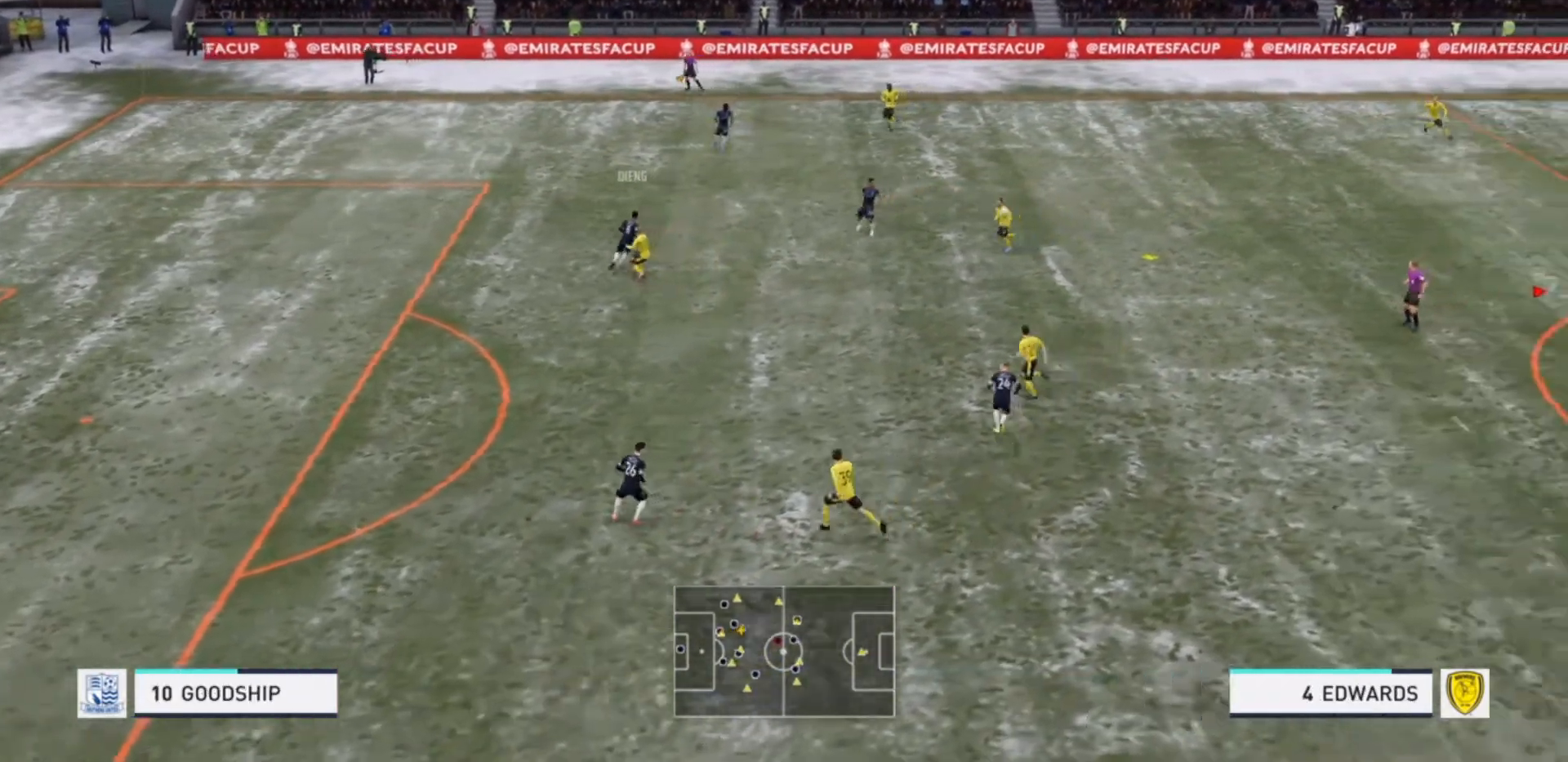
{"buttons": [], "left_stick": "up-right", "right_stick": "center", "events": [[433, "left_stick", "up-right"]]}
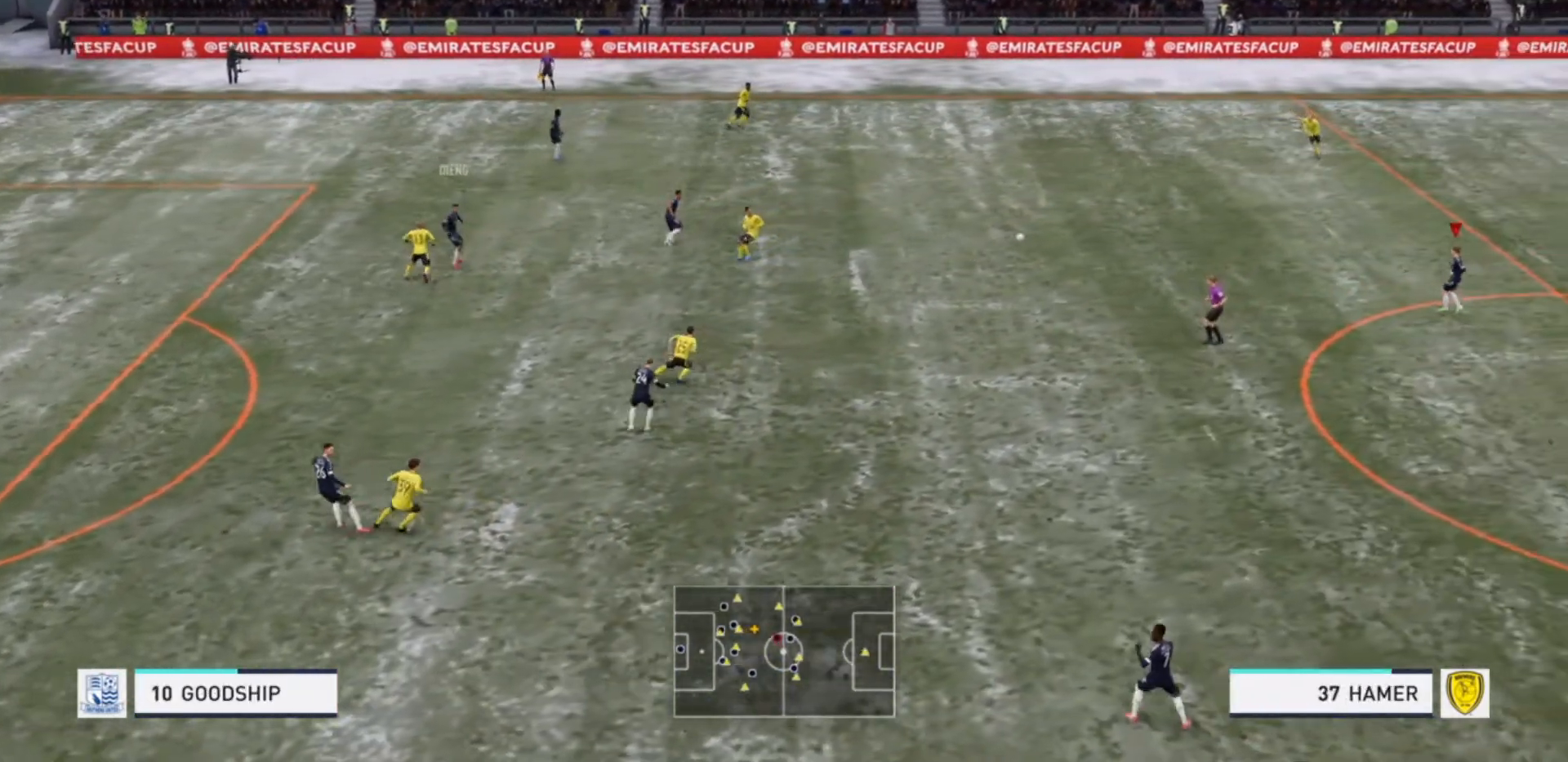
{"buttons": [], "left_stick": "down", "right_stick": "center", "events": [[133, "left_stick", "up"], [233, "left_stick", "up-left"], [400, "left_stick", "down-left"], [467, "left_stick", "down"]]}
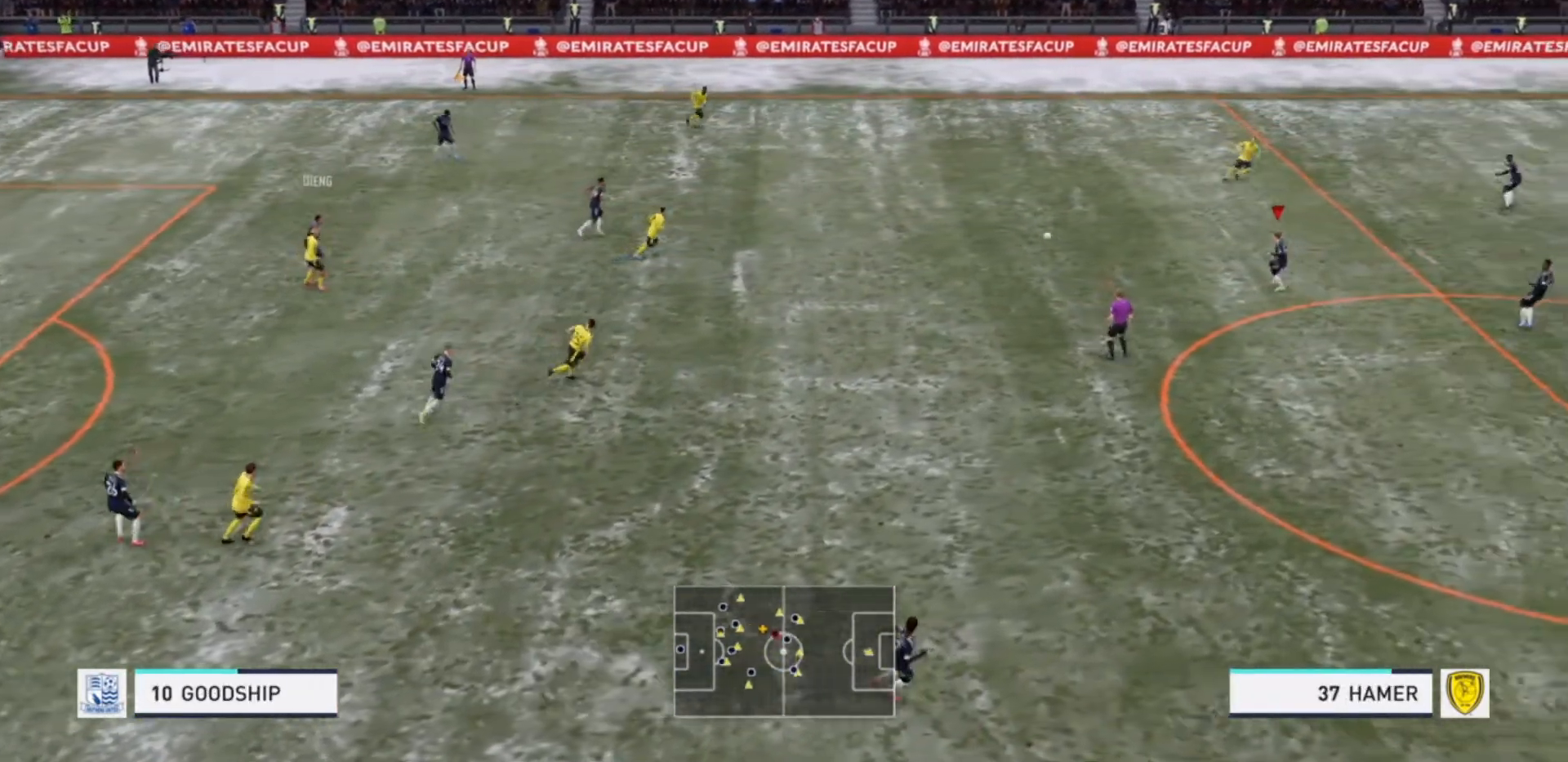
{"buttons": [], "left_stick": "down-right", "right_stick": "center", "events": [[133, "left_stick", "down-right"]]}
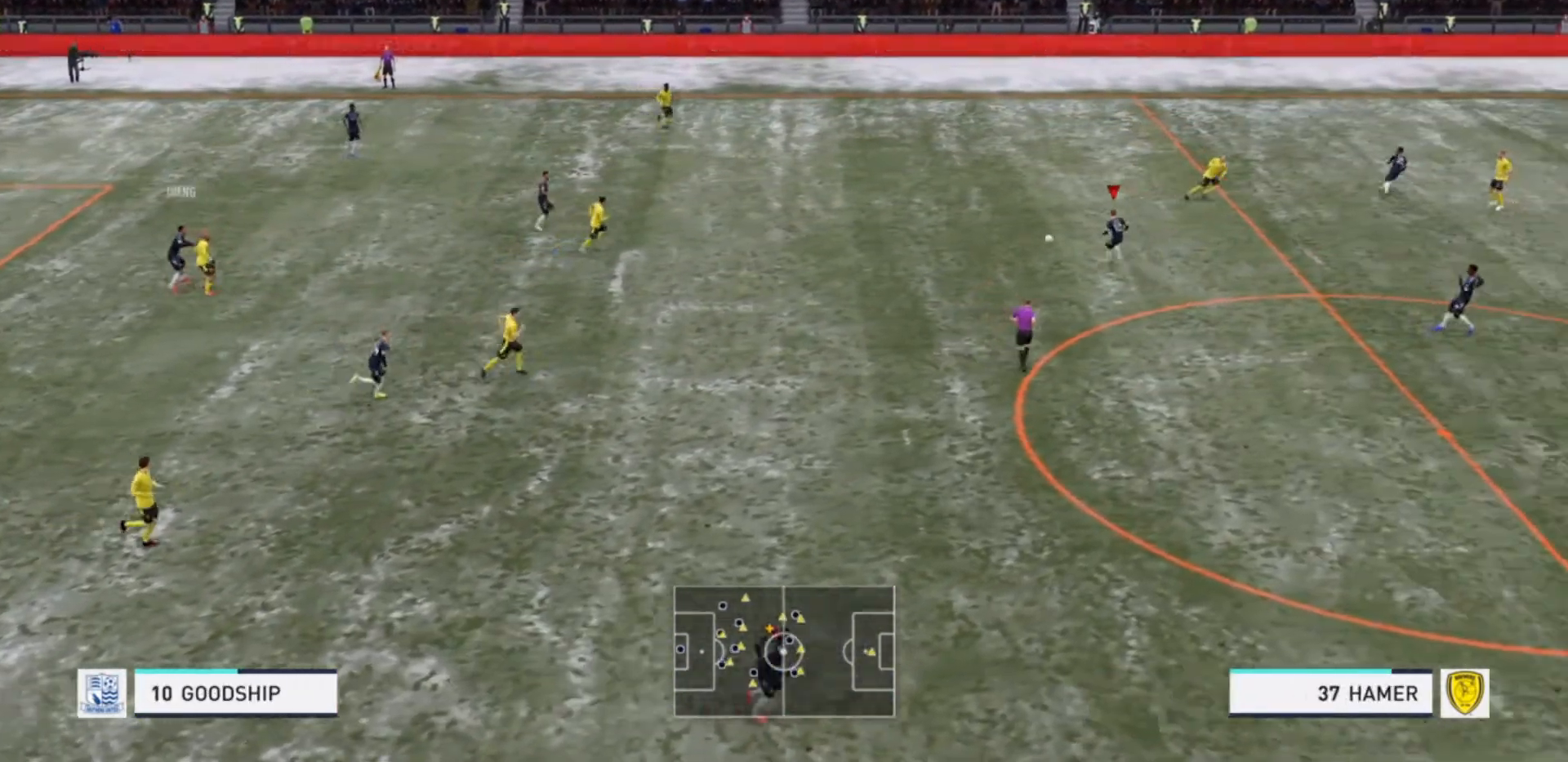
{"buttons": [], "left_stick": "down-right", "right_stick": "center", "events": [[233, "right_stick", "down-left"], [333, "right_stick", "center"]]}
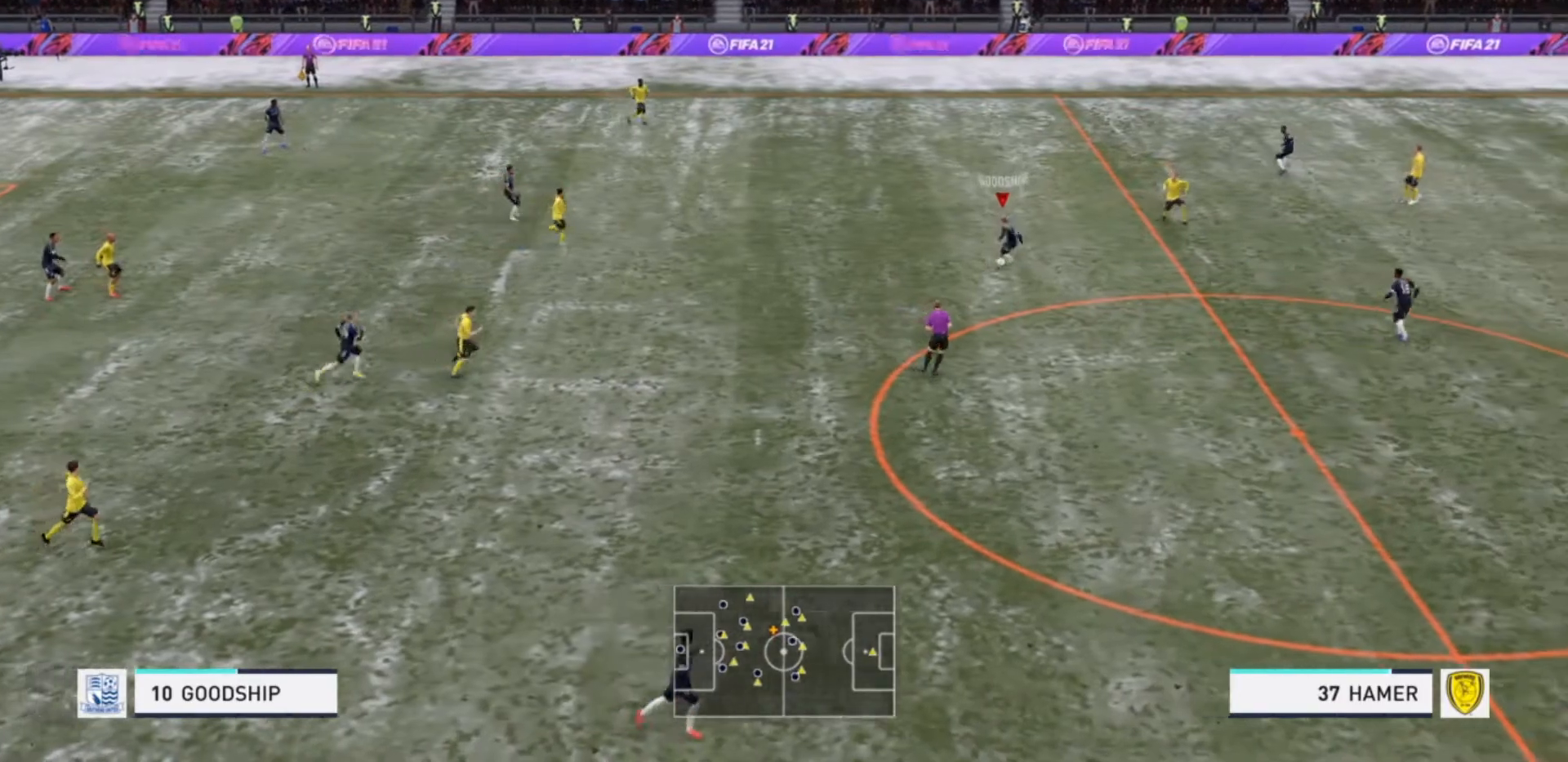
{"buttons": [], "left_stick": "down-right", "right_stick": "center", "events": []}
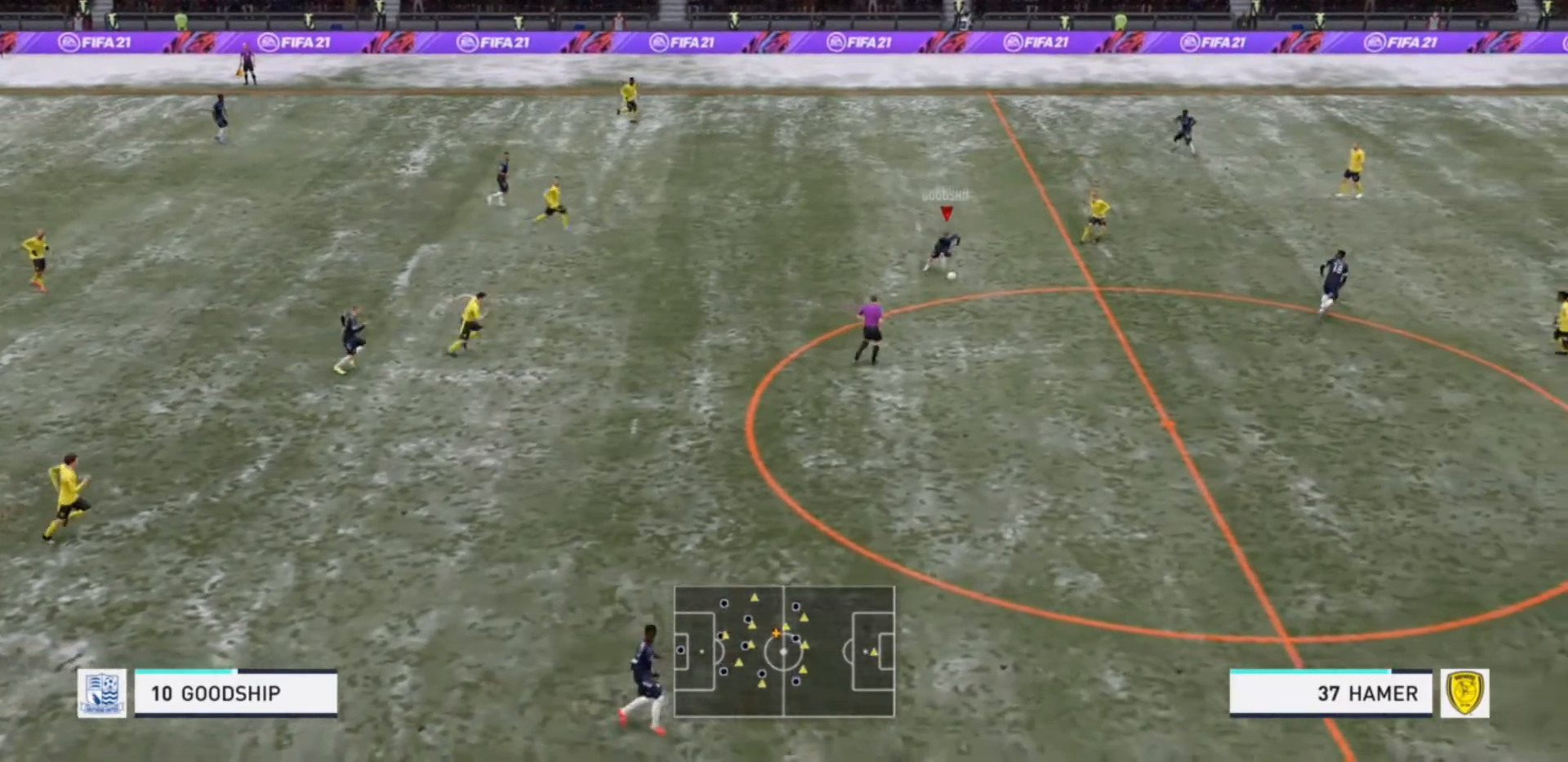
{"buttons": [], "left_stick": "down-right", "right_stick": "center", "events": [[100, "R2", "down"], [467, "R2", "up"]]}
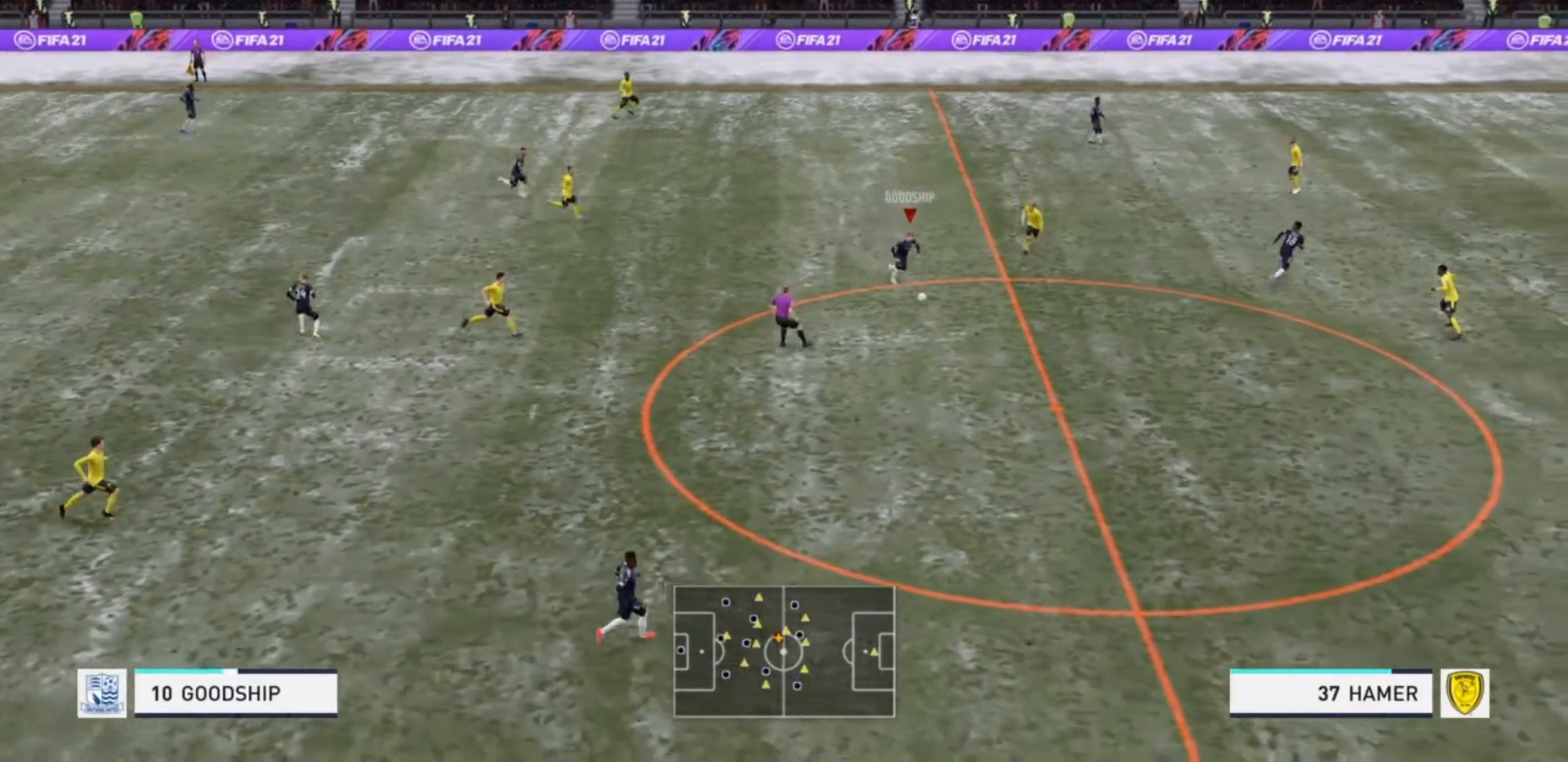
{"buttons": ["TRIANGLE"], "left_stick": "down-right", "right_stick": "center", "events": [[433, "TRIANGLE", "down"]]}
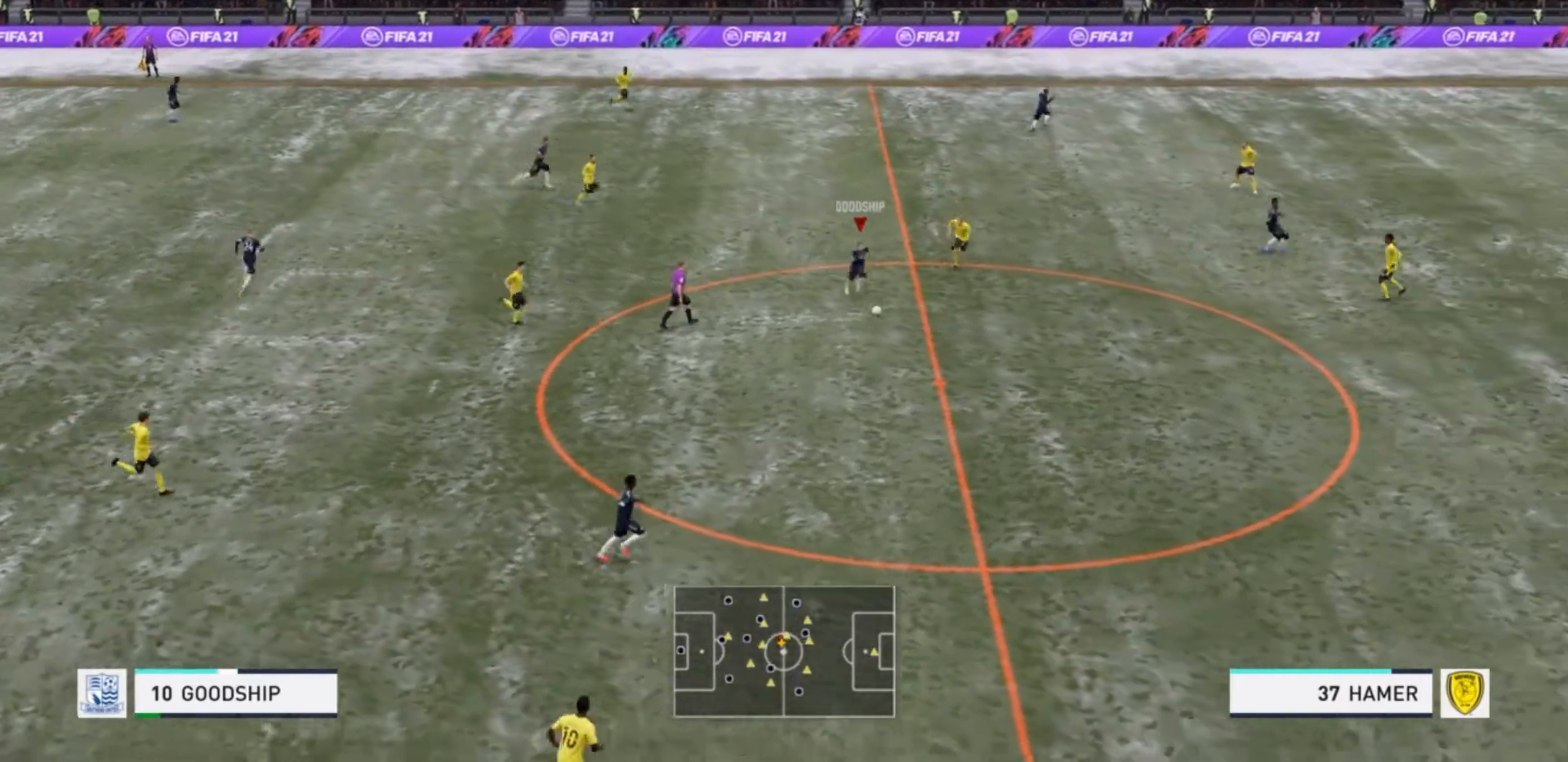
{"buttons": [], "left_stick": "right", "right_stick": "center", "events": [[67, "left_stick", "right"], [167, "TRIANGLE", "up"]]}
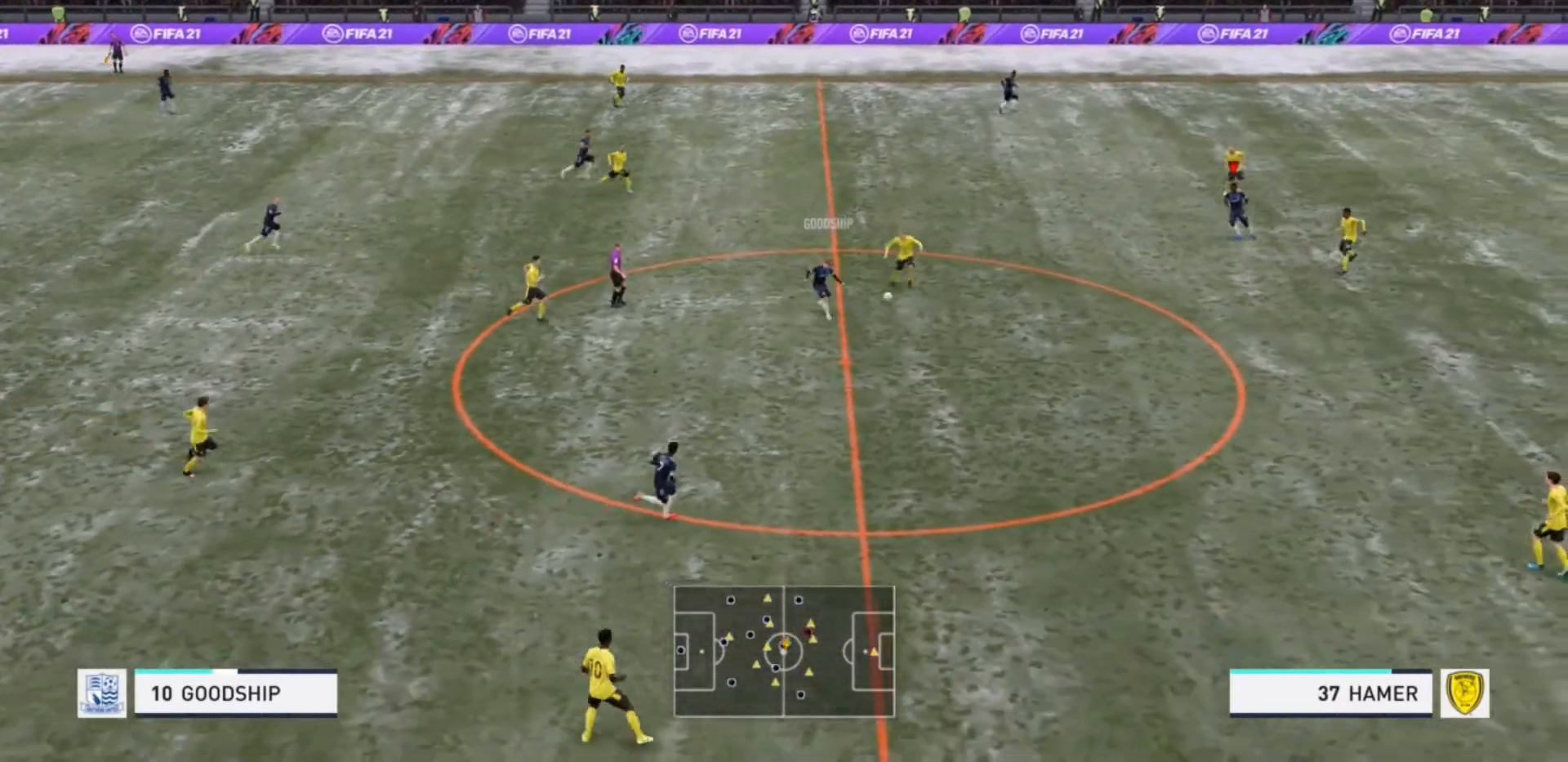
{"buttons": [], "left_stick": "up", "right_stick": "center", "events": [[33, "left_stick", "up-right"], [433, "left_stick", "up"]]}
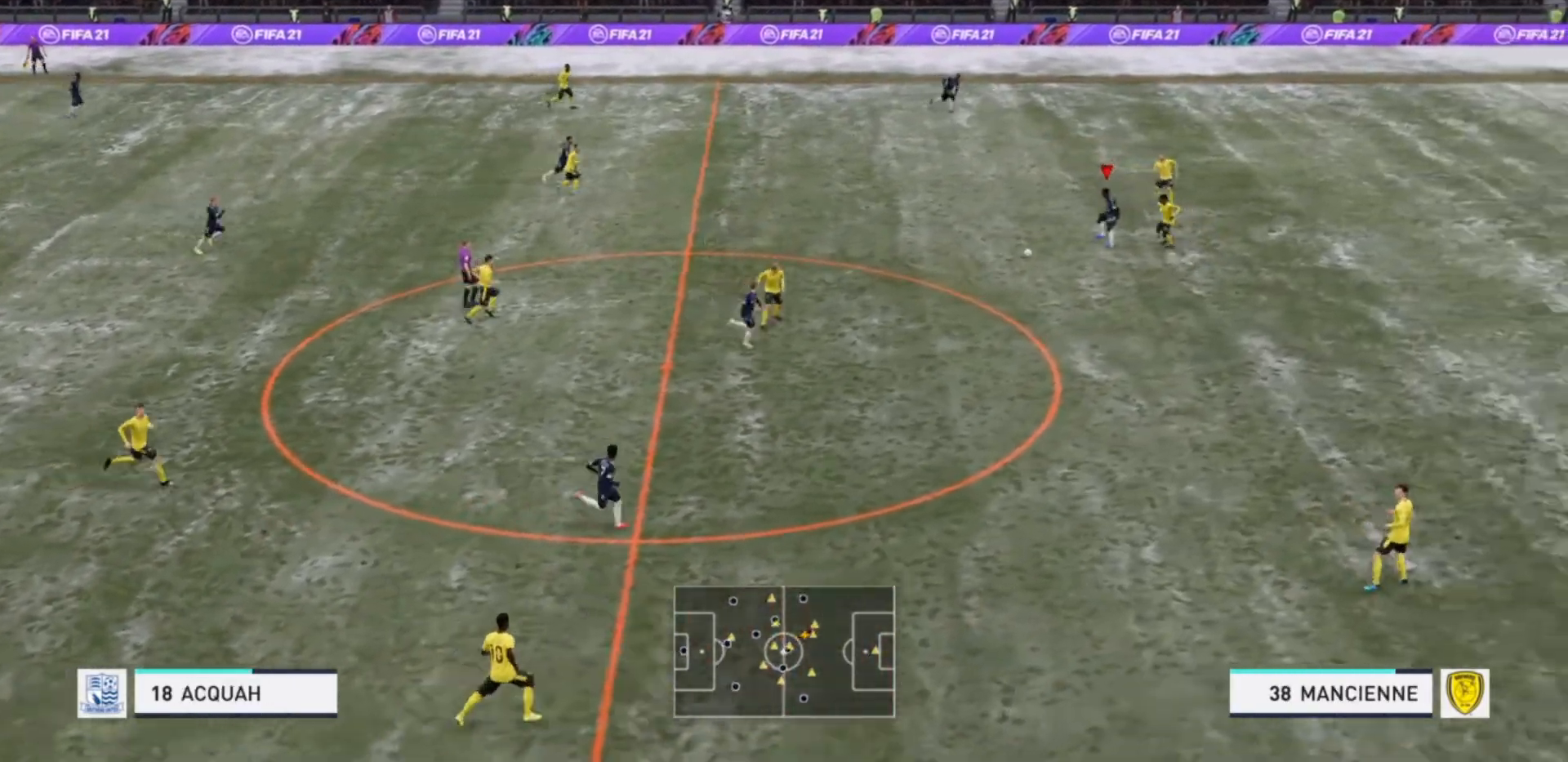
{"buttons": ["R2"], "left_stick": "up-left", "right_stick": "center", "events": [[100, "R2", "down"], [100, "left_stick", "up-left"]]}